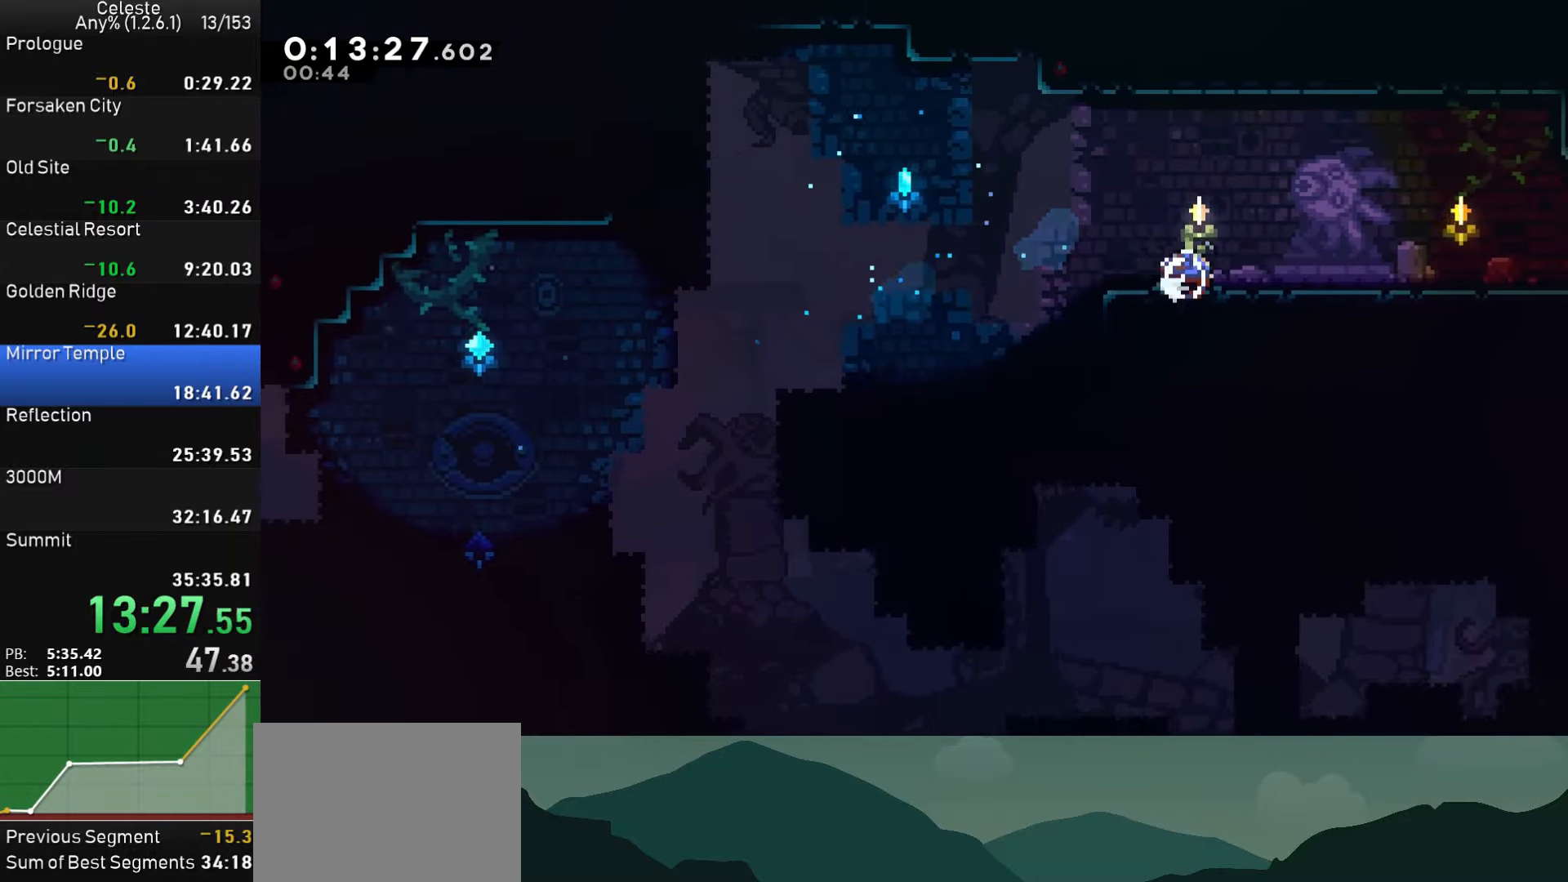
Gameplay with a controller (PlayStation layout); each line is a JSON object with the inputs held at the frame after it. "events" lists button and stick changes between this image and that frame as [ms after this image, input, new state], when the widget could be followed in between.
{"buttons": ["DPAD_DOWN", "DPAD_RIGHT"], "left_stick": "center", "right_stick": "center", "events": [[100, "SQUARE", "up"], [167, "CROSS", "down"], [267, "CROSS", "up"], [283, "SQUARE", "down"], [383, "CROSS", "down"], [417, "SQUARE", "up"], [500, "CROSS", "up"]]}
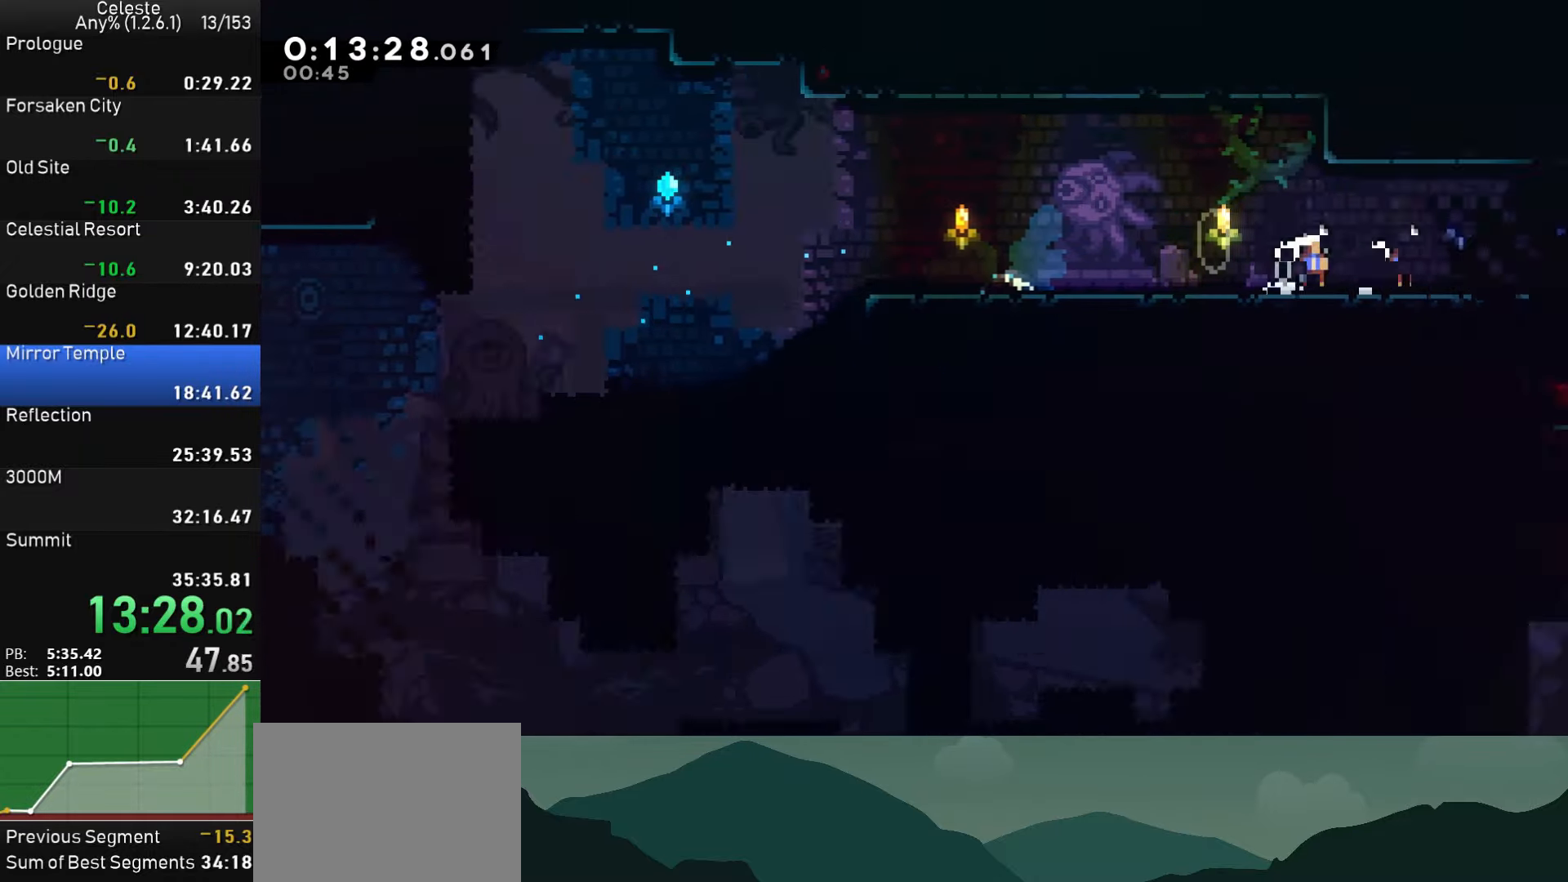
{"buttons": ["DPAD_RIGHT"], "left_stick": "center", "right_stick": "center", "events": [[117, "DPAD_DOWN", "up"], [183, "DPAD_DOWN", "down"], [300, "DPAD_DOWN", "up"]]}
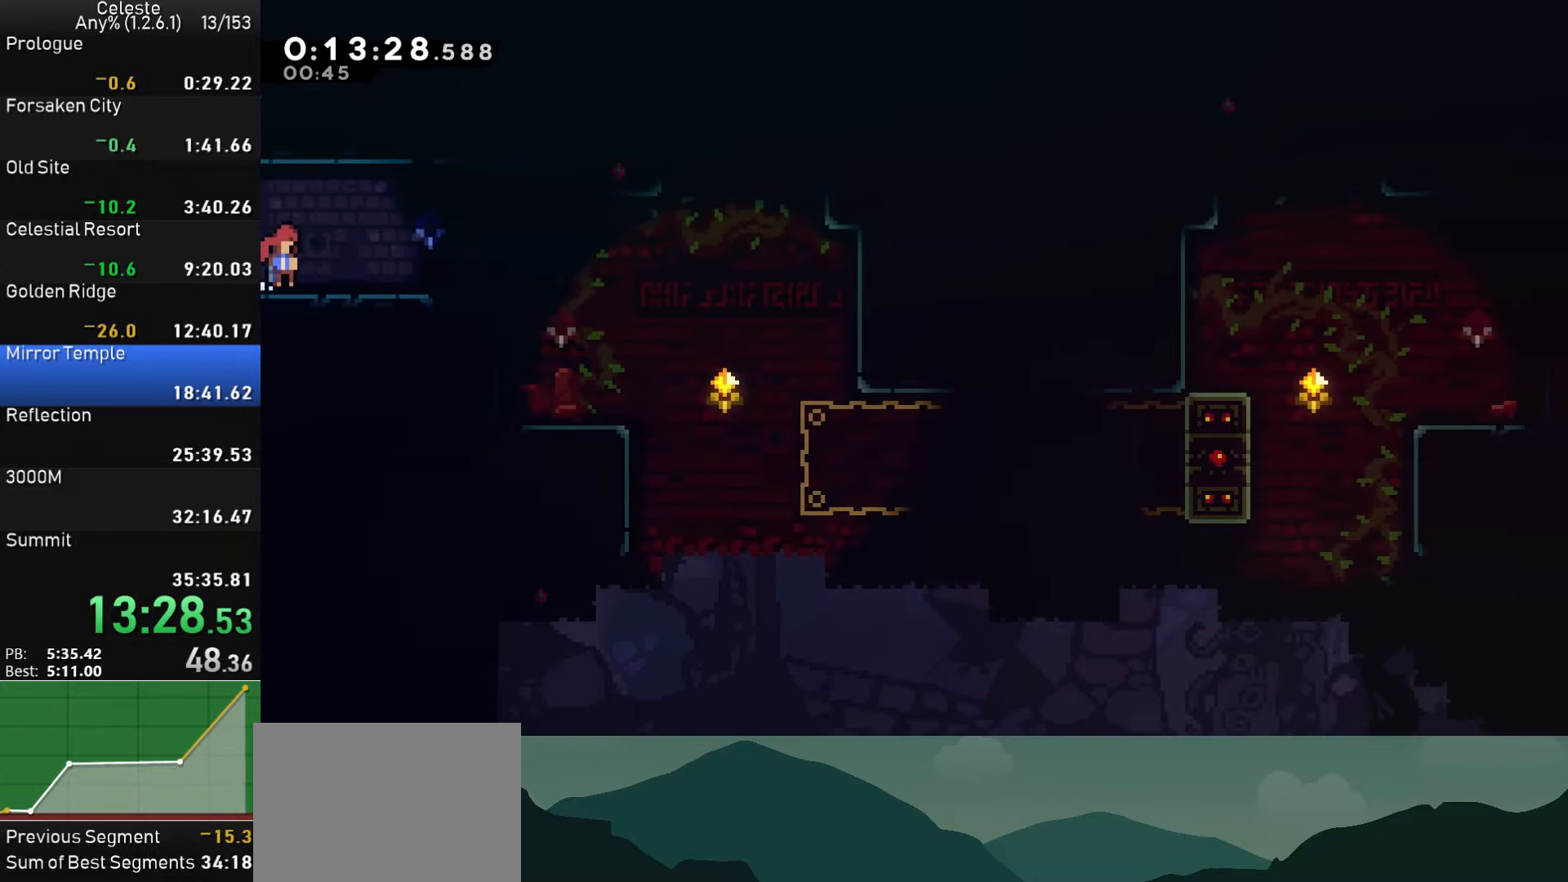
{"buttons": ["SQUARE", "DPAD_DOWN"], "left_stick": "center", "right_stick": "center", "events": [[317, "DPAD_RIGHT", "up"], [383, "DPAD_DOWN", "down"], [433, "SQUARE", "down"]]}
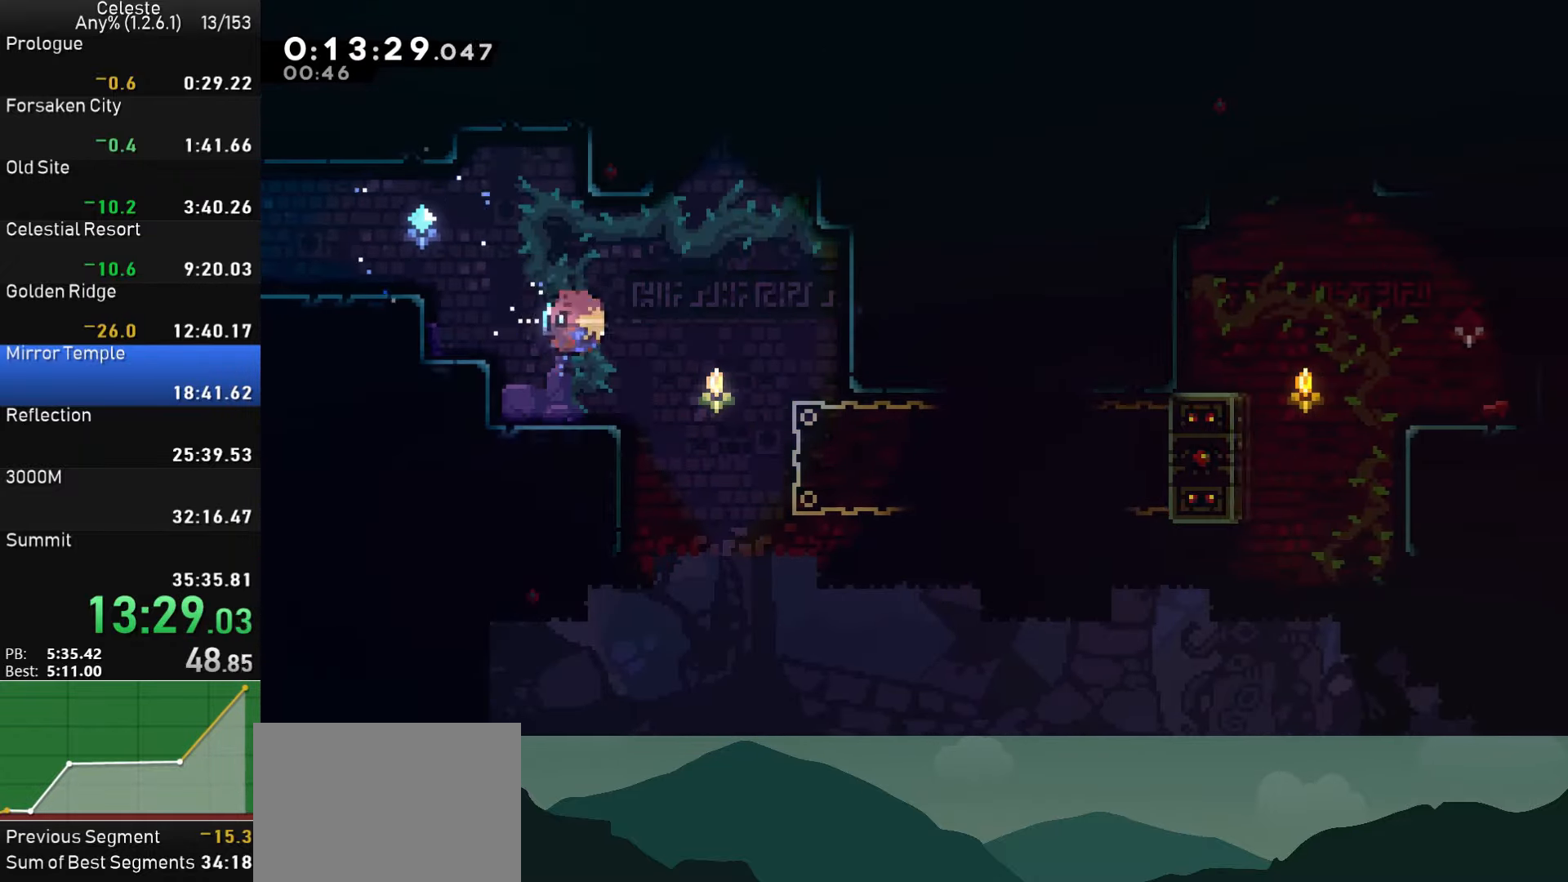
{"buttons": ["R1", "DPAD_RIGHT"], "left_stick": "center", "right_stick": "center", "events": [[67, "SQUARE", "up"], [100, "DPAD_DOWN", "up"], [183, "DPAD_RIGHT", "down"], [217, "CROSS", "down"], [350, "CROSS", "up"], [484, "R1", "down"]]}
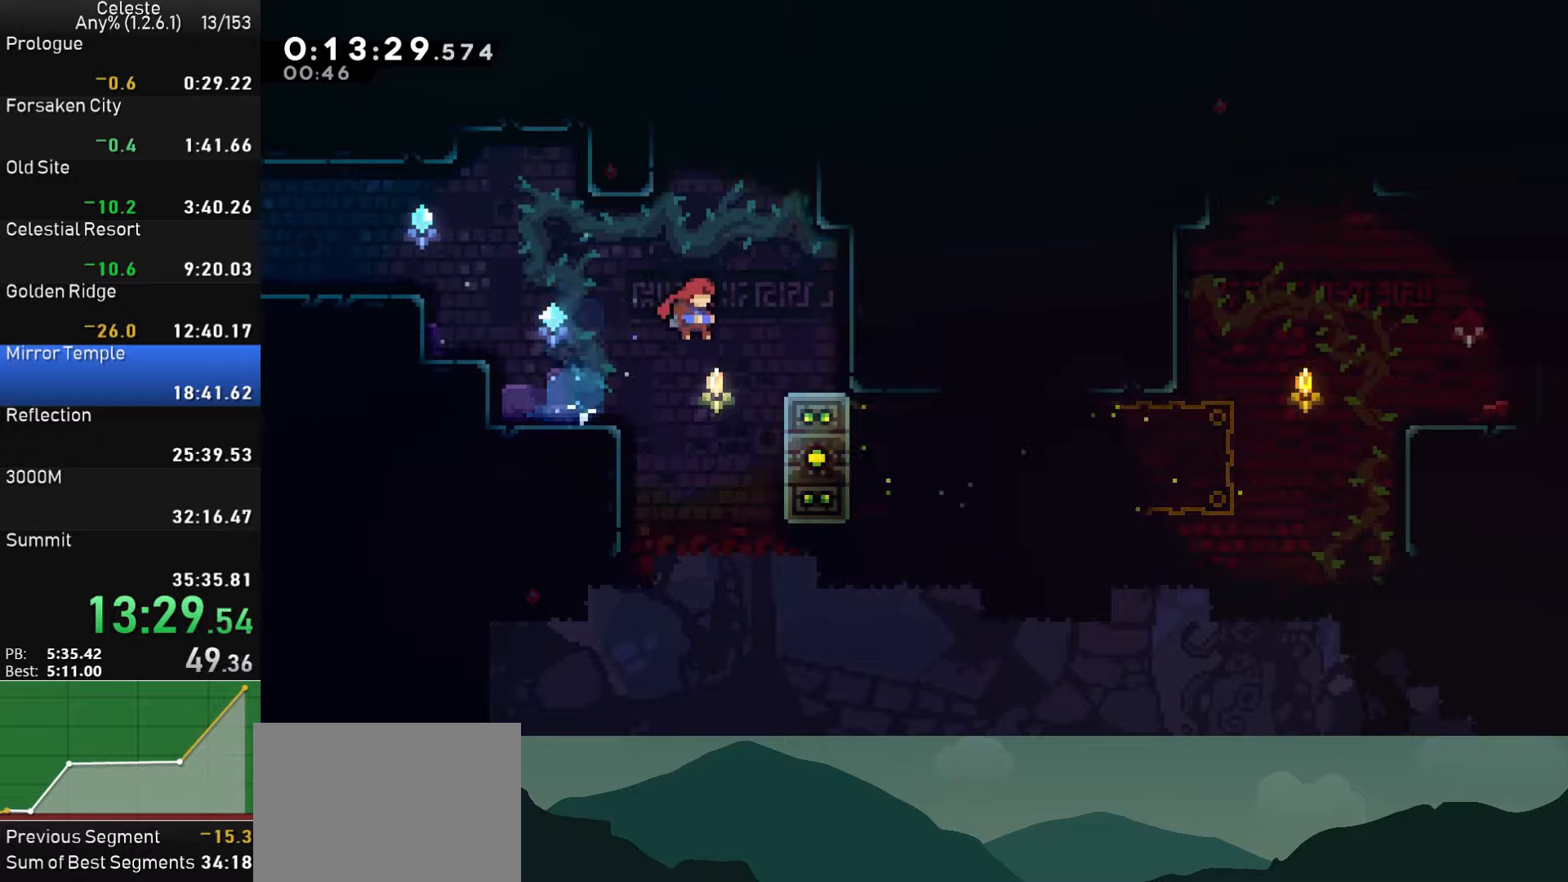
{"buttons": ["R1", "DPAD_DOWN", "DPAD_RIGHT"], "left_stick": "center", "right_stick": "center", "events": [[267, "DPAD_DOWN", "down"]]}
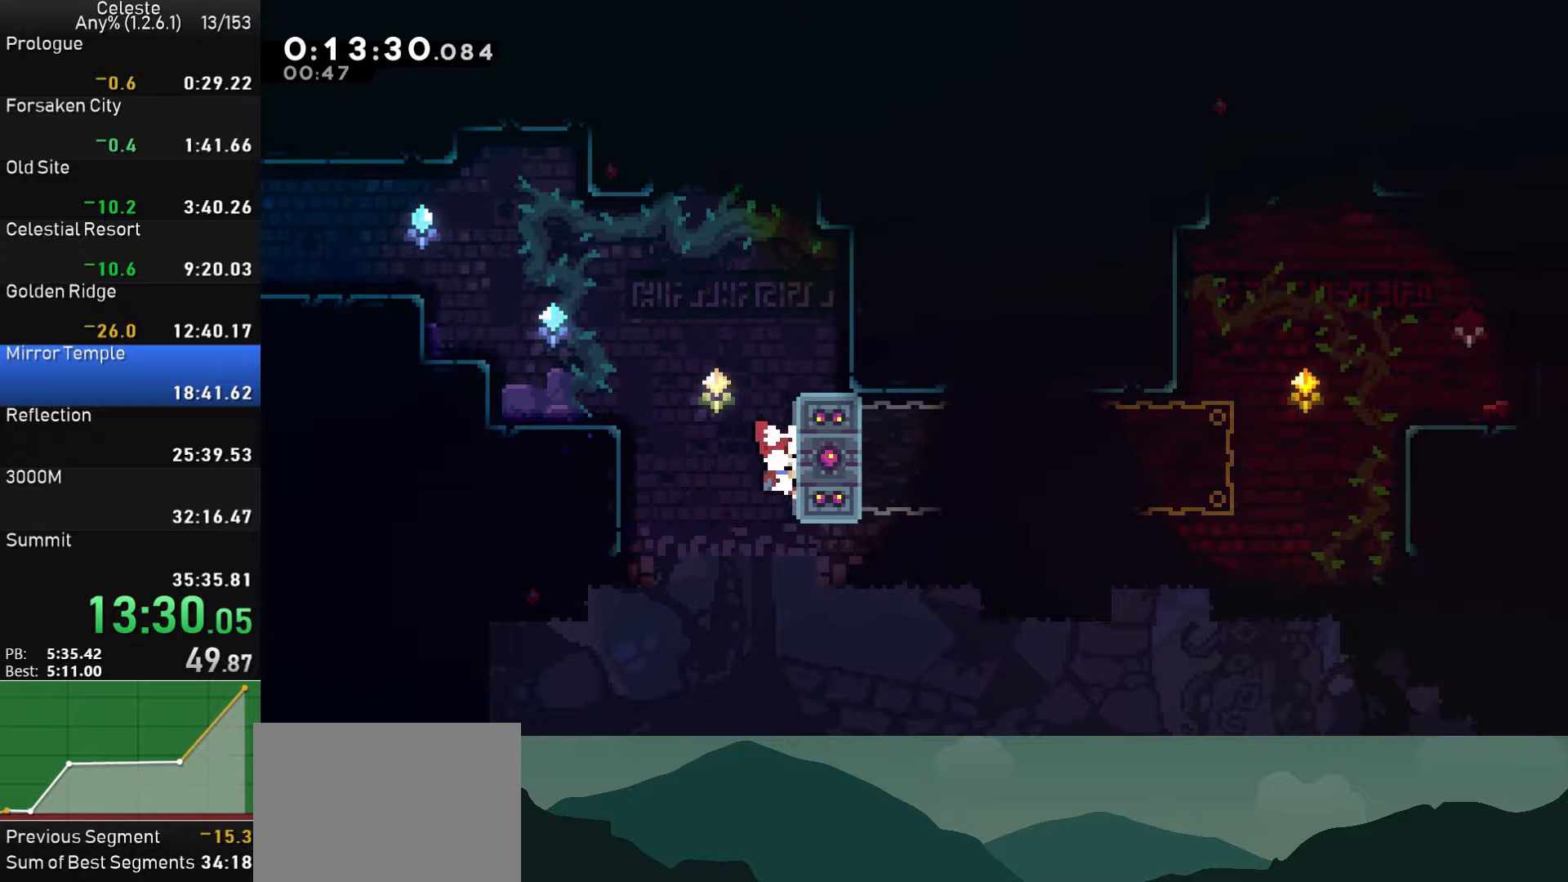
{"buttons": ["R1"], "left_stick": "center", "right_stick": "center", "events": [[100, "DPAD_RIGHT", "up"], [117, "DPAD_DOWN", "up"]]}
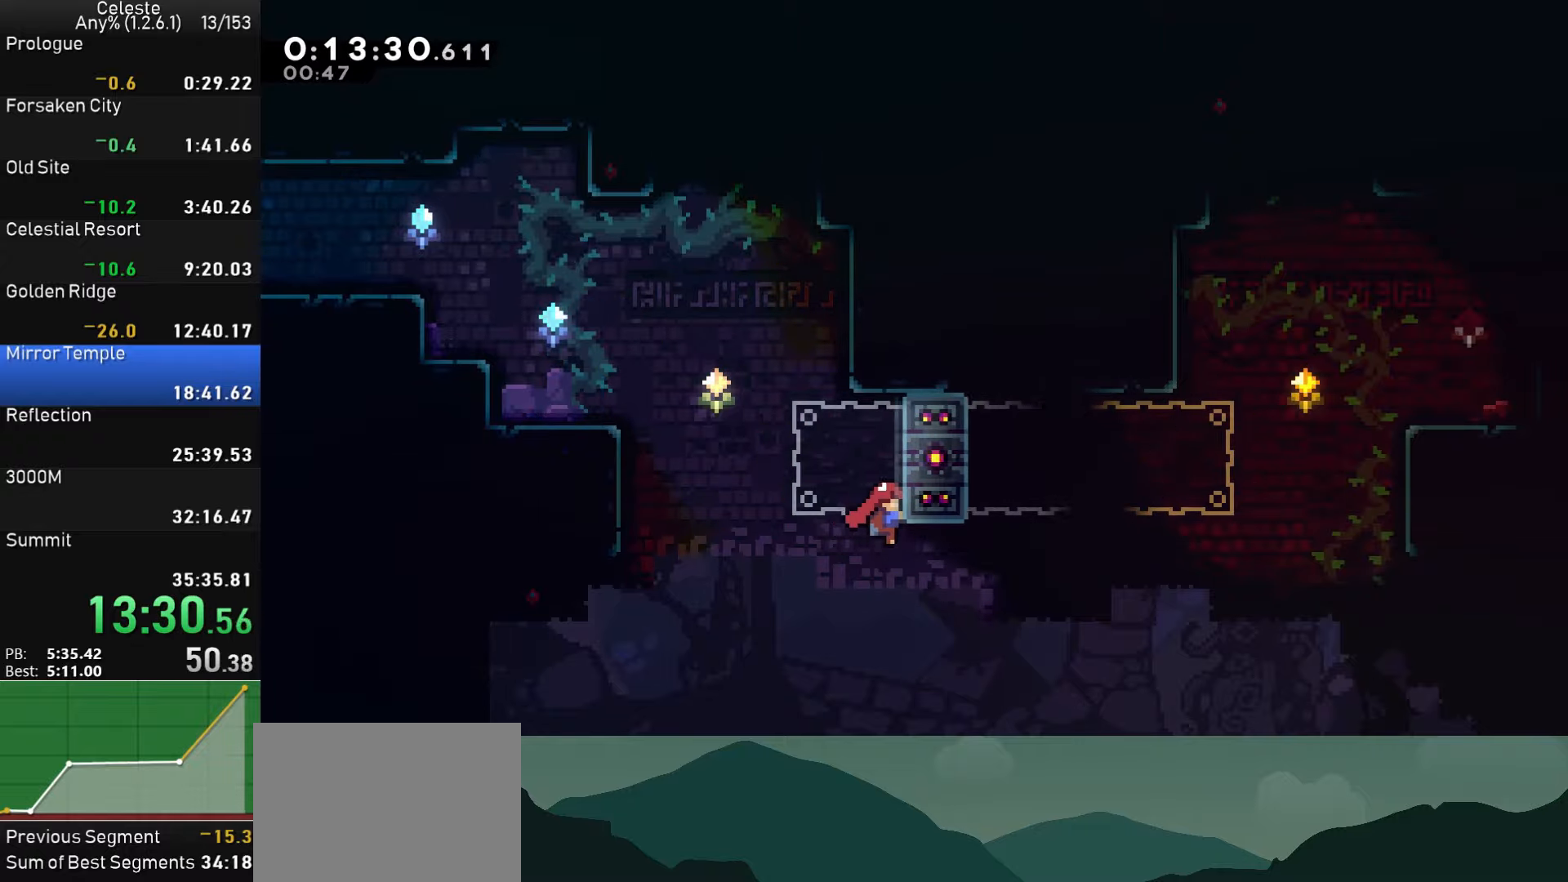
{"buttons": ["R1", "DPAD_RIGHT"], "left_stick": "center", "right_stick": "center", "events": [[484, "DPAD_RIGHT", "down"]]}
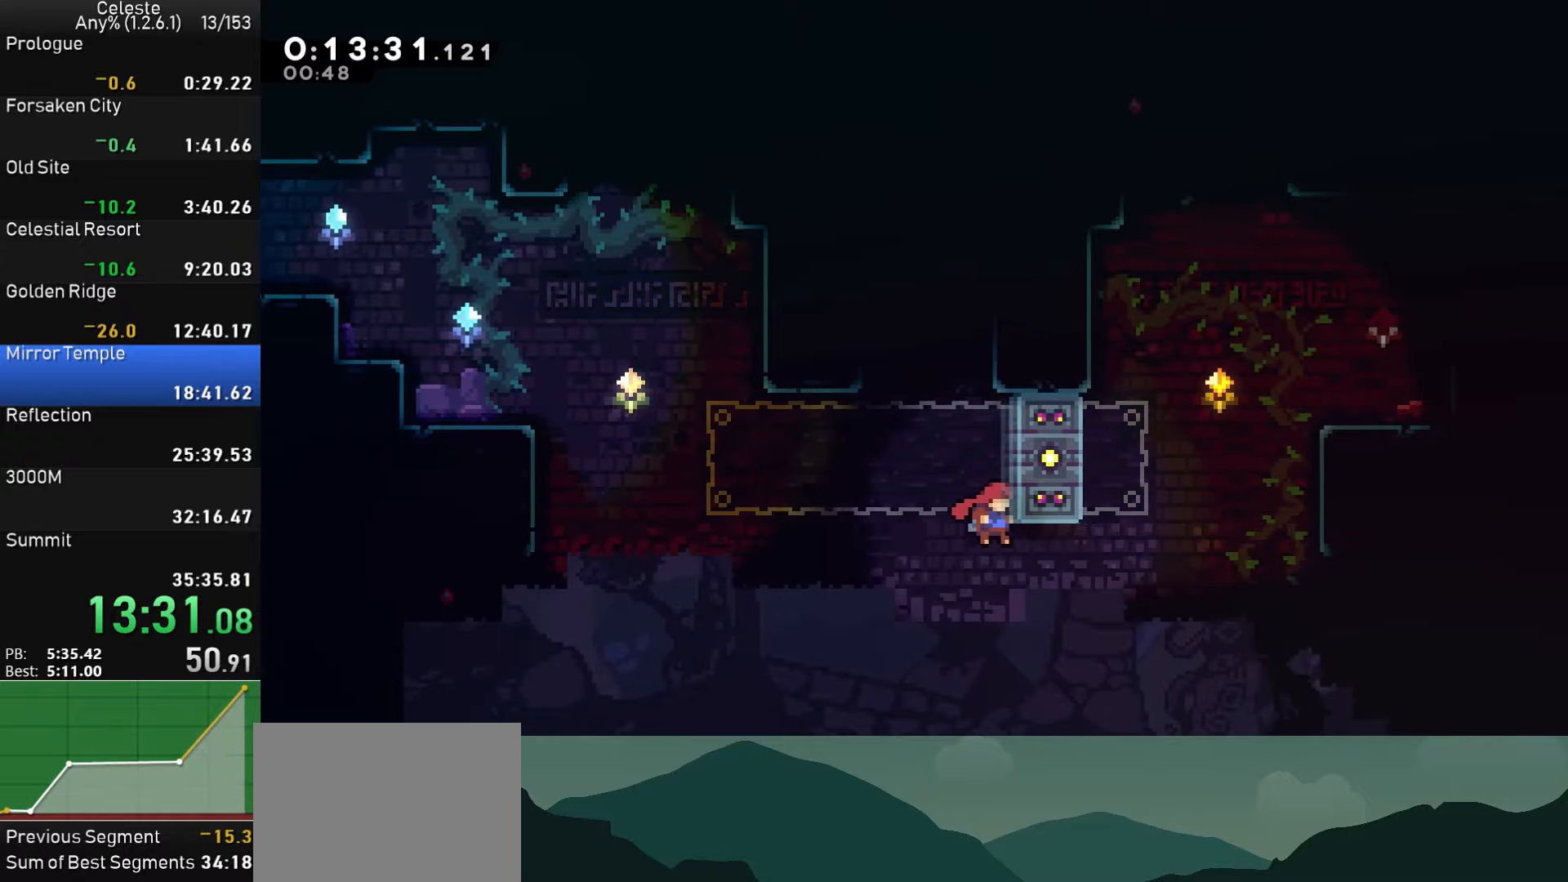
{"buttons": ["SQUARE", "R1", "DPAD_RIGHT"], "left_stick": "center", "right_stick": "center", "events": [[17, "R1", "up"], [217, "DPAD_UP", "down"], [267, "SQUARE", "down"], [417, "DPAD_UP", "up"], [484, "R1", "down"]]}
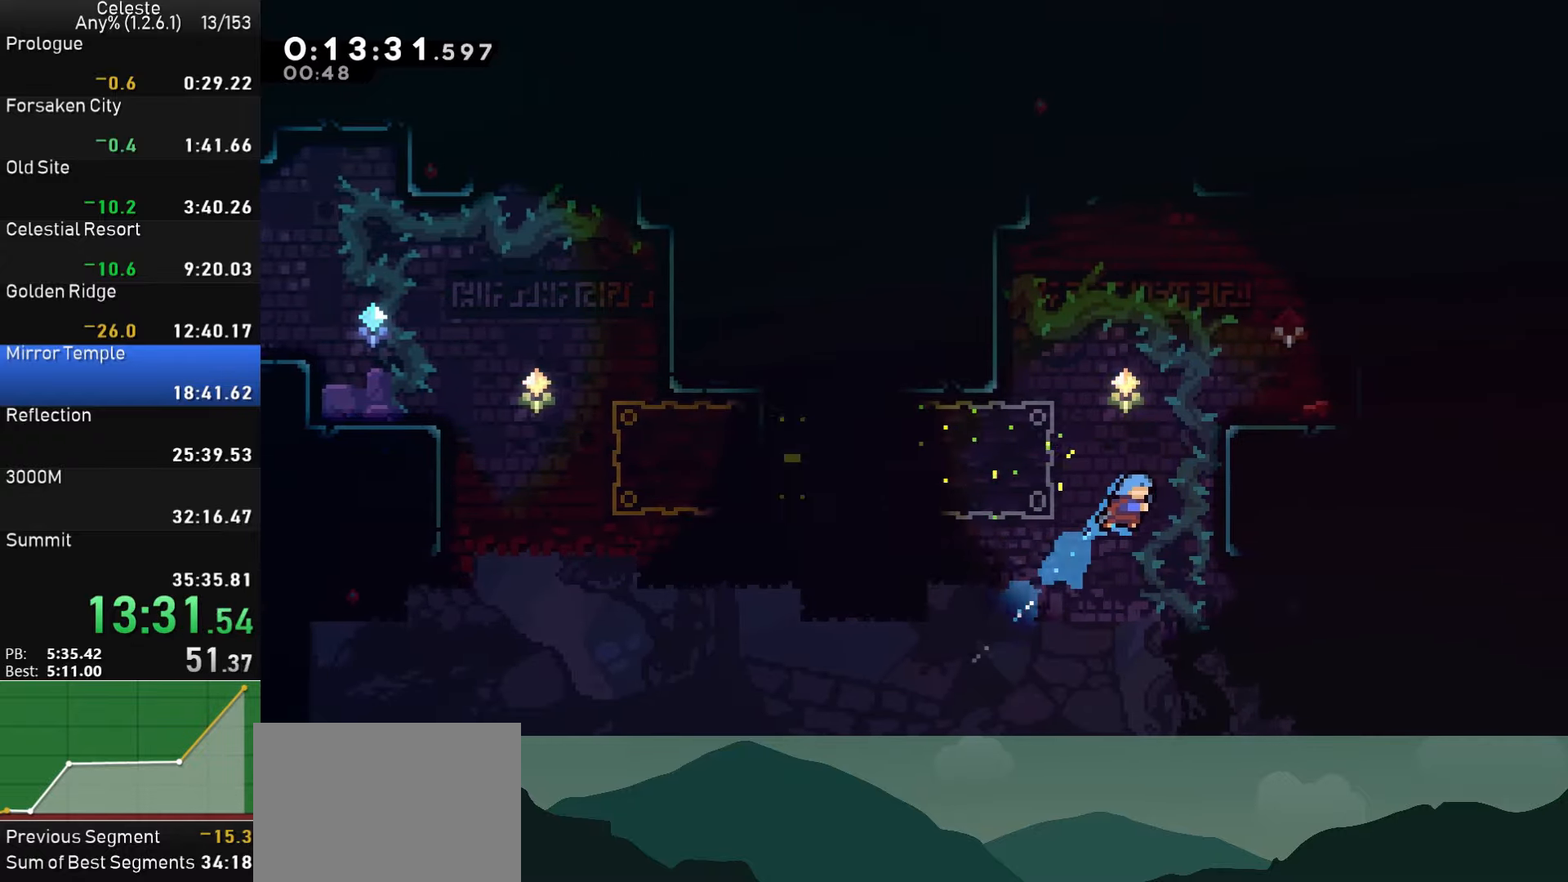
{"buttons": ["DPAD_RIGHT"], "left_stick": "center", "right_stick": "center", "events": [[50, "SQUARE", "up"], [200, "CROSS", "down"], [300, "CROSS", "up"], [350, "CROSS", "down"], [467, "CROSS", "up"], [467, "R1", "up"]]}
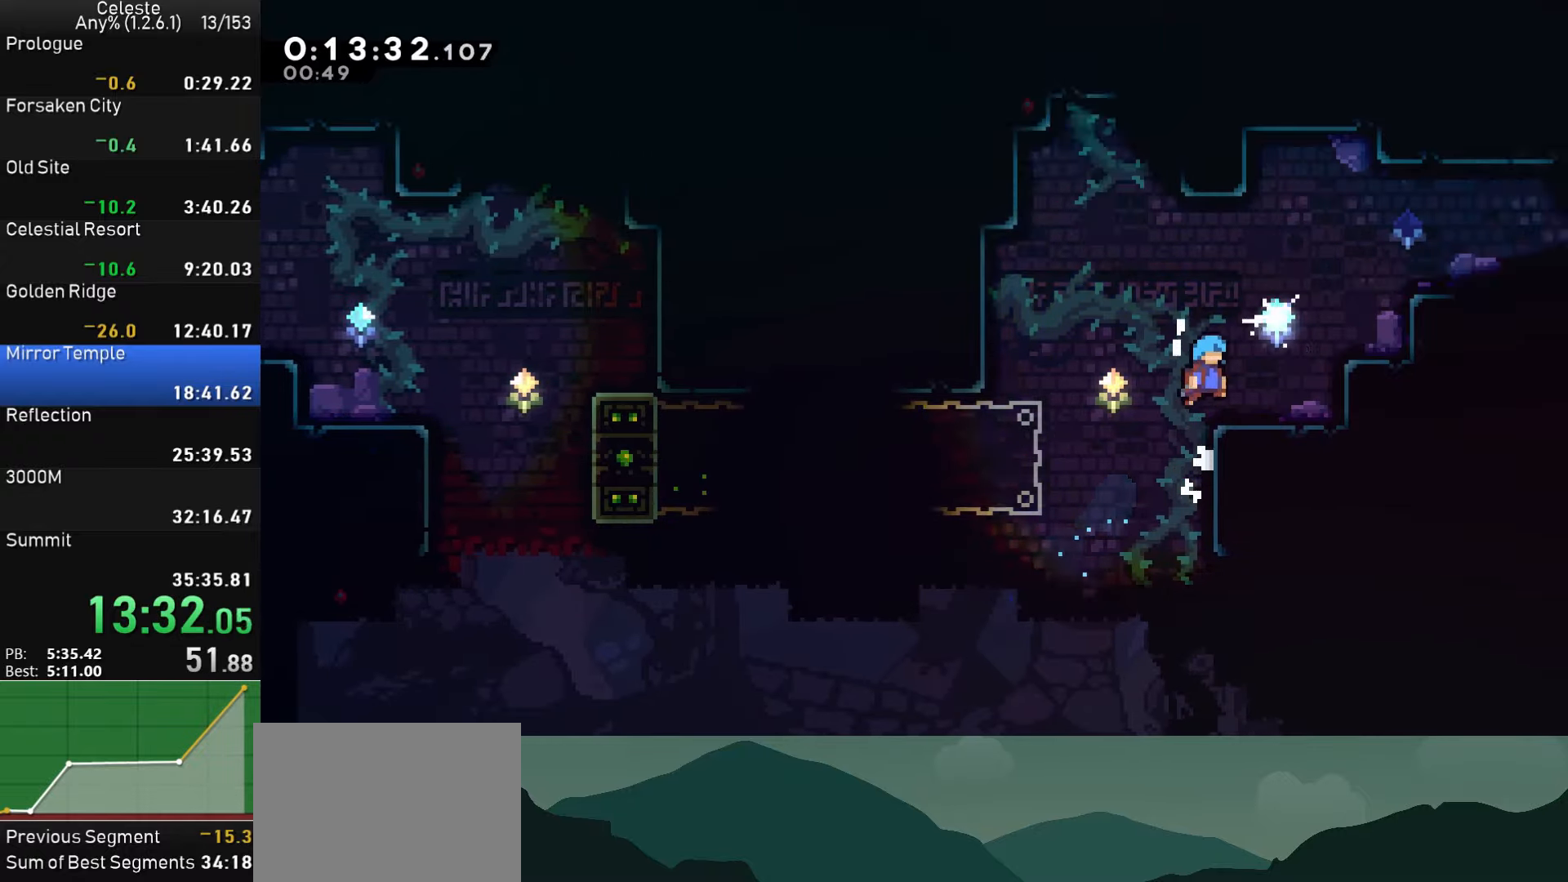
{"buttons": ["DPAD_RIGHT"], "left_stick": "center", "right_stick": "center", "events": [[200, "CROSS", "down"], [217, "DPAD_UP", "down"], [250, "SQUARE", "down"], [300, "CROSS", "up"], [400, "SQUARE", "up"], [484, "DPAD_UP", "up"]]}
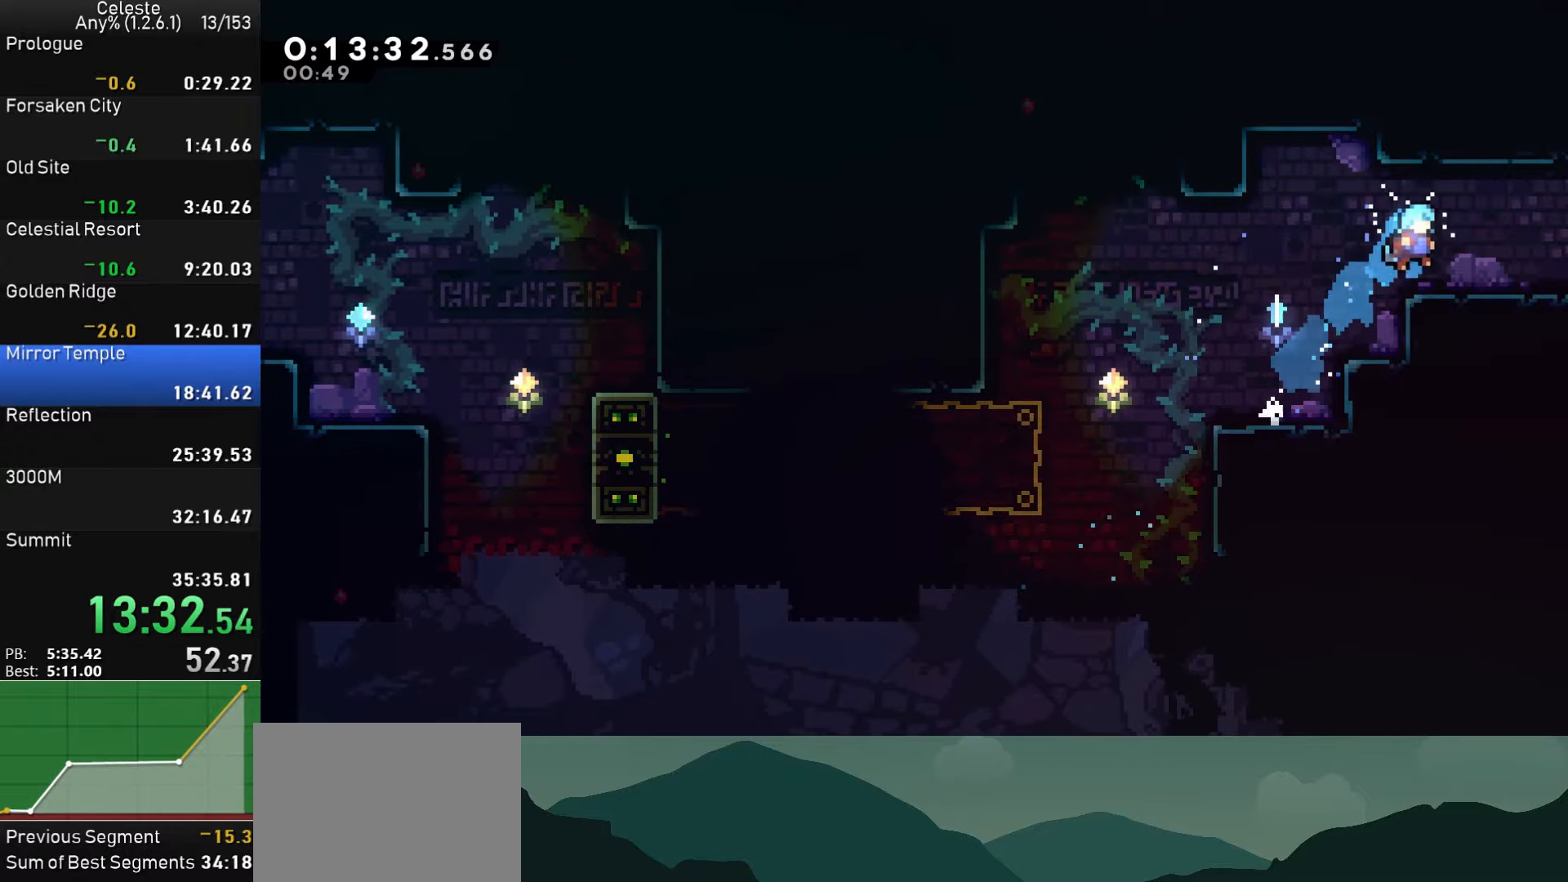
{"buttons": ["DPAD_DOWN", "DPAD_RIGHT"], "left_stick": "center", "right_stick": "center", "events": [[67, "DPAD_DOWN", "down"], [284, "SQUARE", "down"], [317, "CROSS", "down"], [367, "SQUARE", "up"], [384, "CROSS", "up"]]}
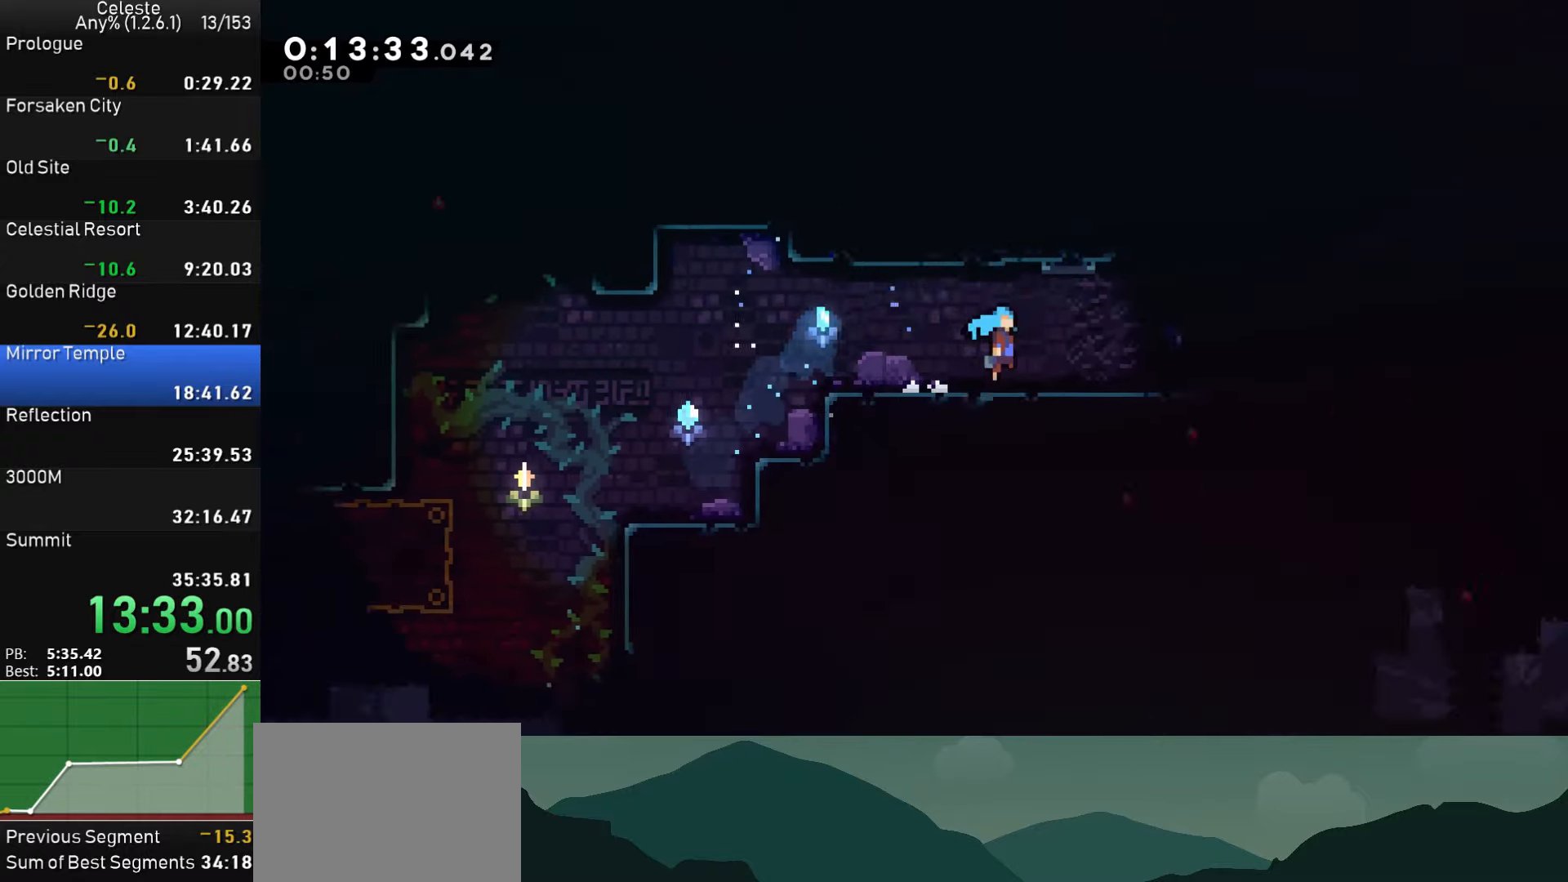
{"buttons": ["DPAD_RIGHT"], "left_stick": "center", "right_stick": "center", "events": [[117, "DPAD_DOWN", "up"]]}
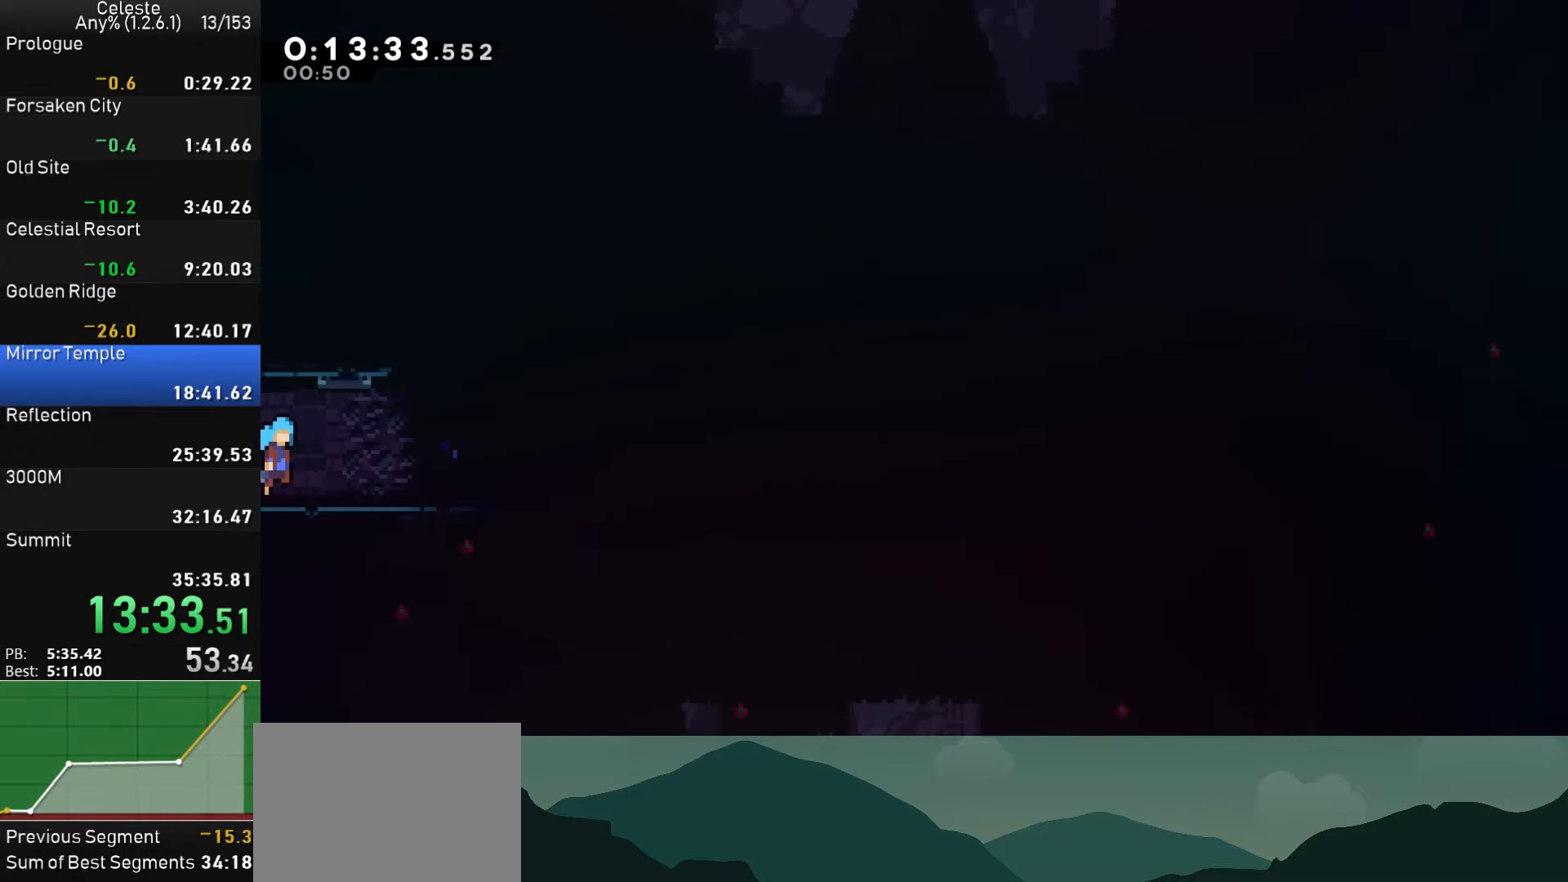
{"buttons": ["CROSS", "DPAD_RIGHT"], "left_stick": "center", "right_stick": "center", "events": [[150, "CROSS", "down"]]}
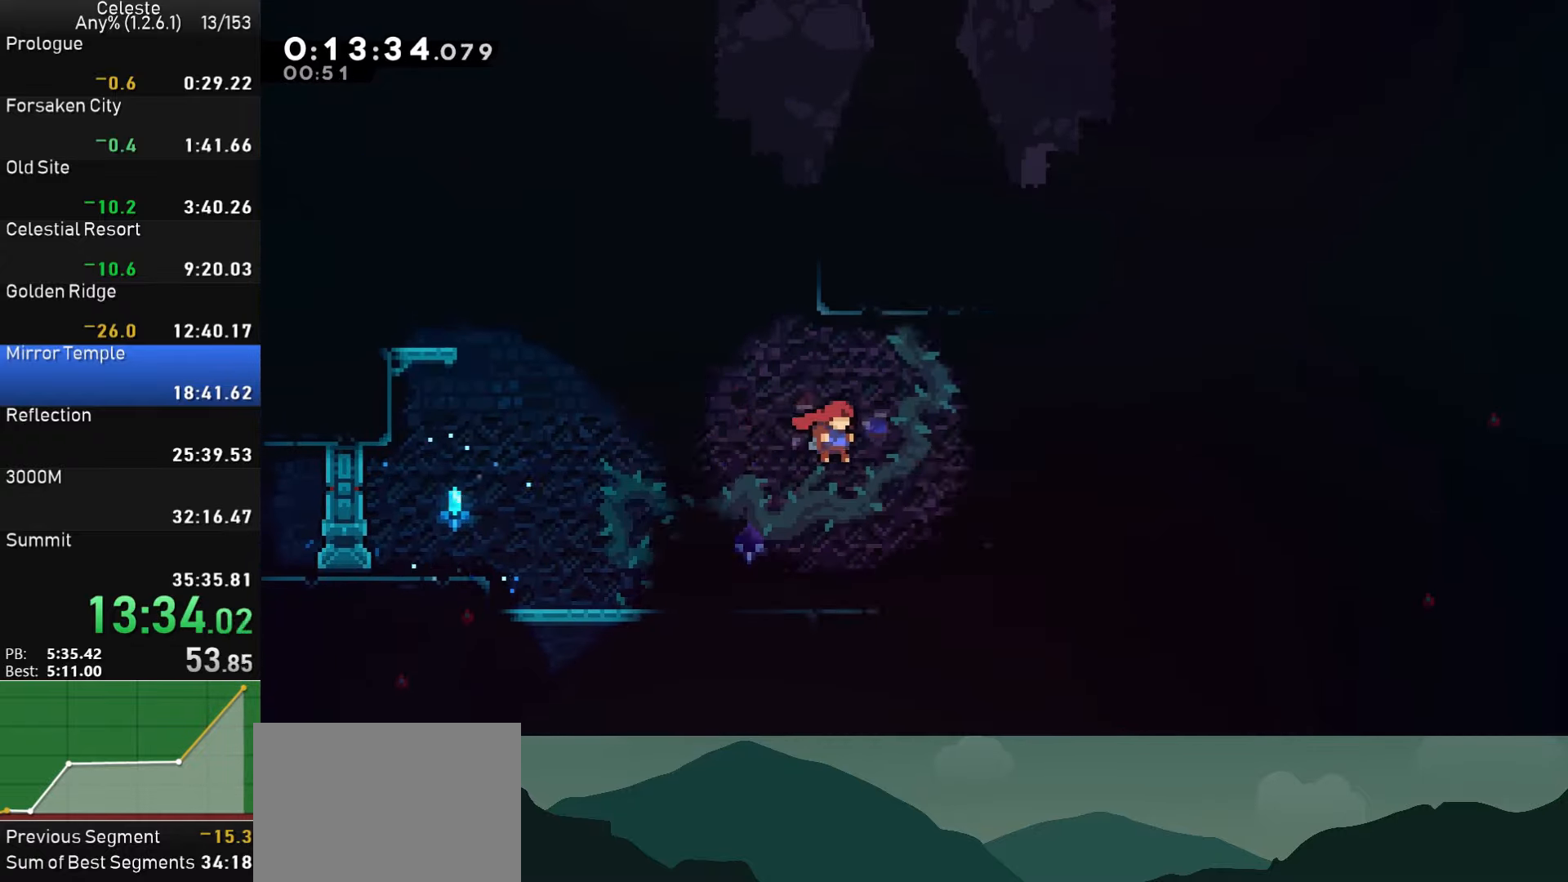
{"buttons": ["CROSS", "DPAD_DOWN", "DPAD_RIGHT"], "left_stick": "center", "right_stick": "center", "events": [[134, "CROSS", "up"], [167, "DPAD_DOWN", "down"], [200, "SQUARE", "down"], [317, "SQUARE", "up"], [384, "CROSS", "down"]]}
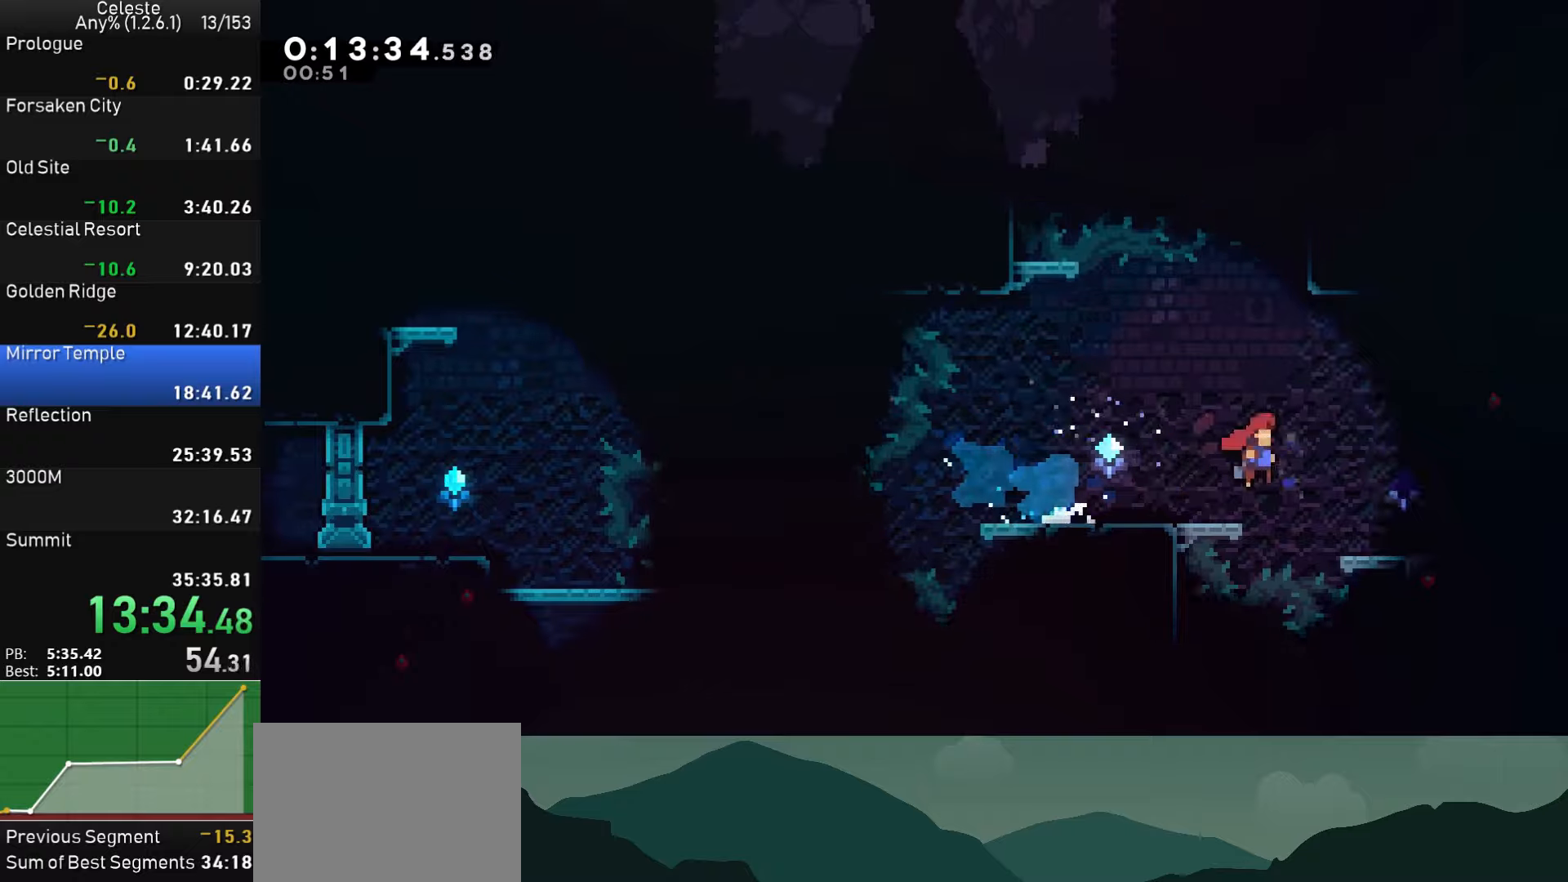
{"buttons": ["CROSS", "DPAD_DOWN", "DPAD_RIGHT"], "left_stick": "center", "right_stick": "center", "events": [[16, "CROSS", "up"], [83, "SQUARE", "down"], [200, "SQUARE", "up"], [250, "CROSS", "down"], [350, "SQUARE", "down"], [366, "CROSS", "up"], [466, "CROSS", "down"], [483, "SQUARE", "up"]]}
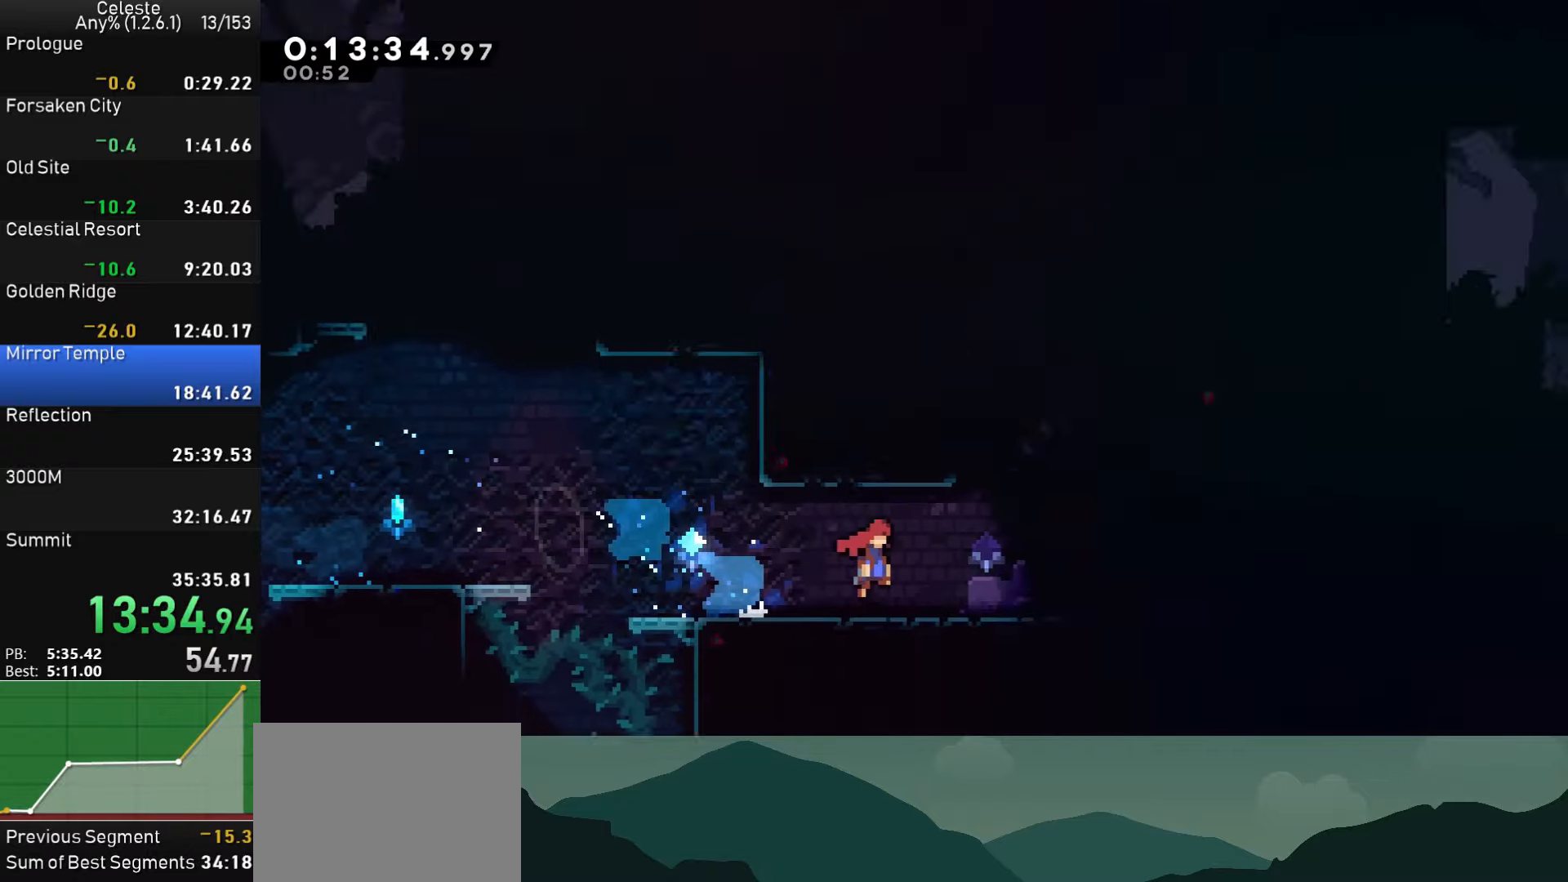
{"buttons": ["DPAD_DOWN", "DPAD_RIGHT"], "left_stick": "center", "right_stick": "center", "events": [[216, "CROSS", "up"]]}
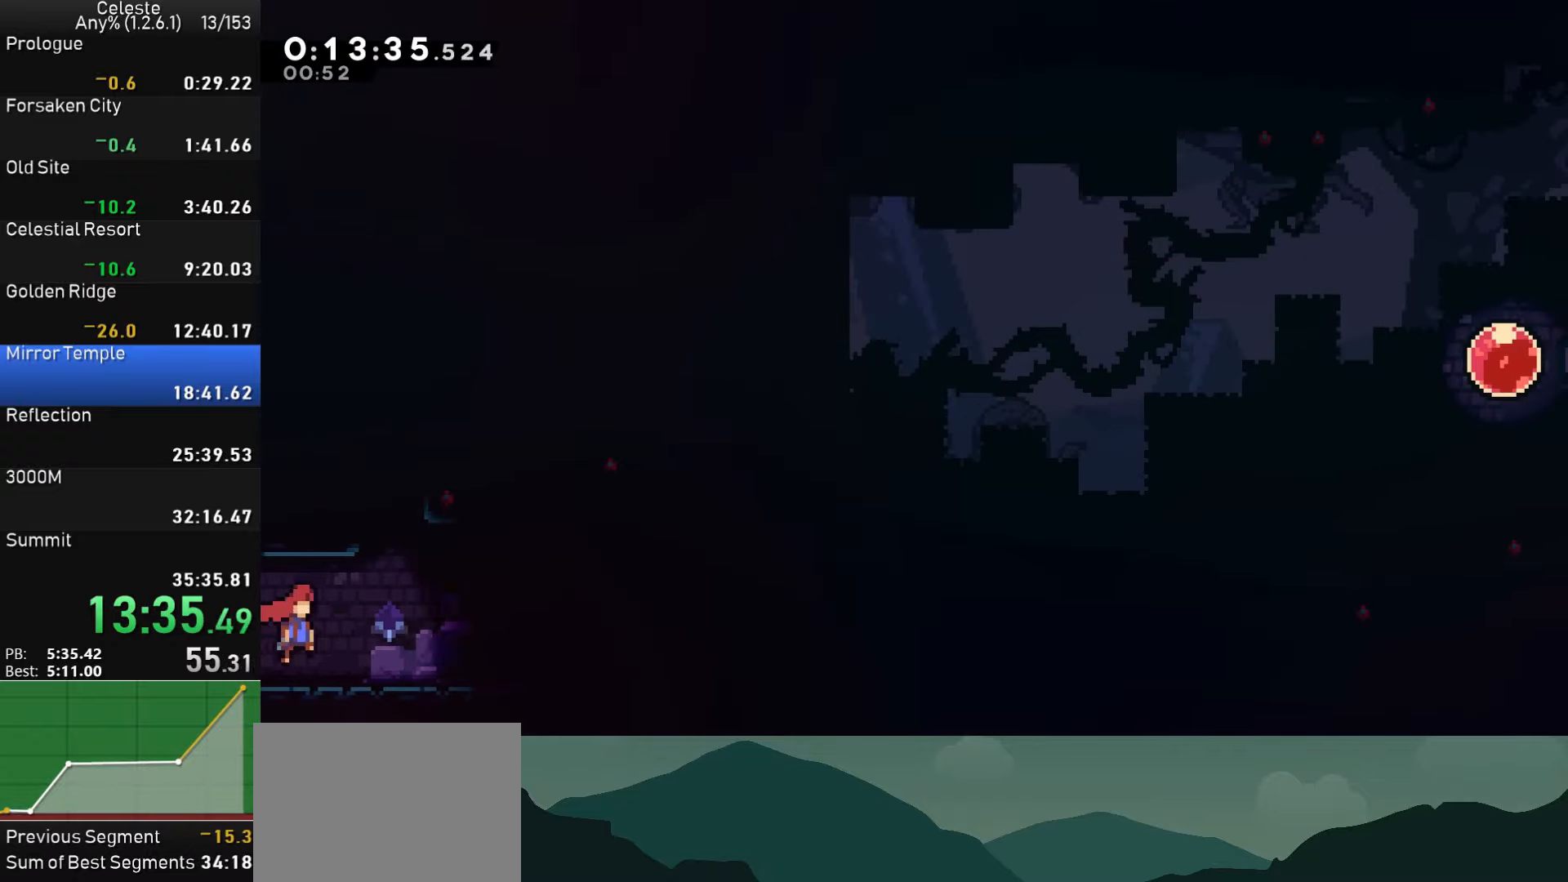
{"buttons": ["SQUARE", "DPAD_DOWN", "DPAD_RIGHT"], "left_stick": "center", "right_stick": "center", "events": [[100, "SQUARE", "down"], [200, "SQUARE", "up"], [266, "CROSS", "down"], [383, "CROSS", "up"], [450, "SQUARE", "down"]]}
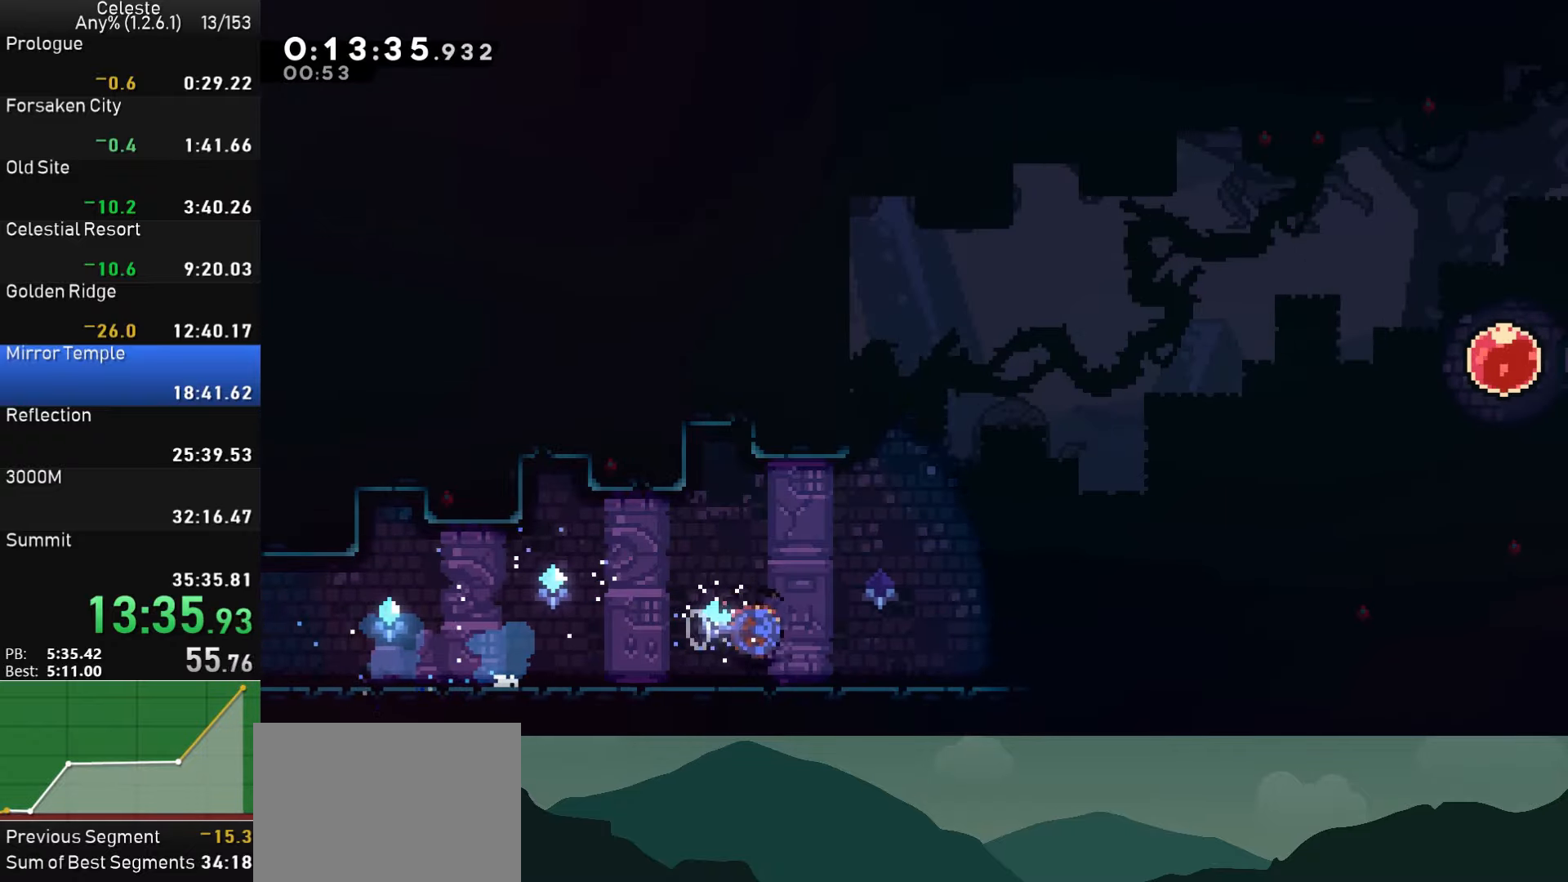
{"buttons": ["SQUARE", "DPAD_UP", "DPAD_RIGHT"], "left_stick": "center", "right_stick": "center", "events": [[50, "SQUARE", "up"], [100, "DPAD_DOWN", "up"], [133, "CROSS", "down"], [300, "CROSS", "up"], [300, "DPAD_UP", "down"], [333, "SQUARE", "down"]]}
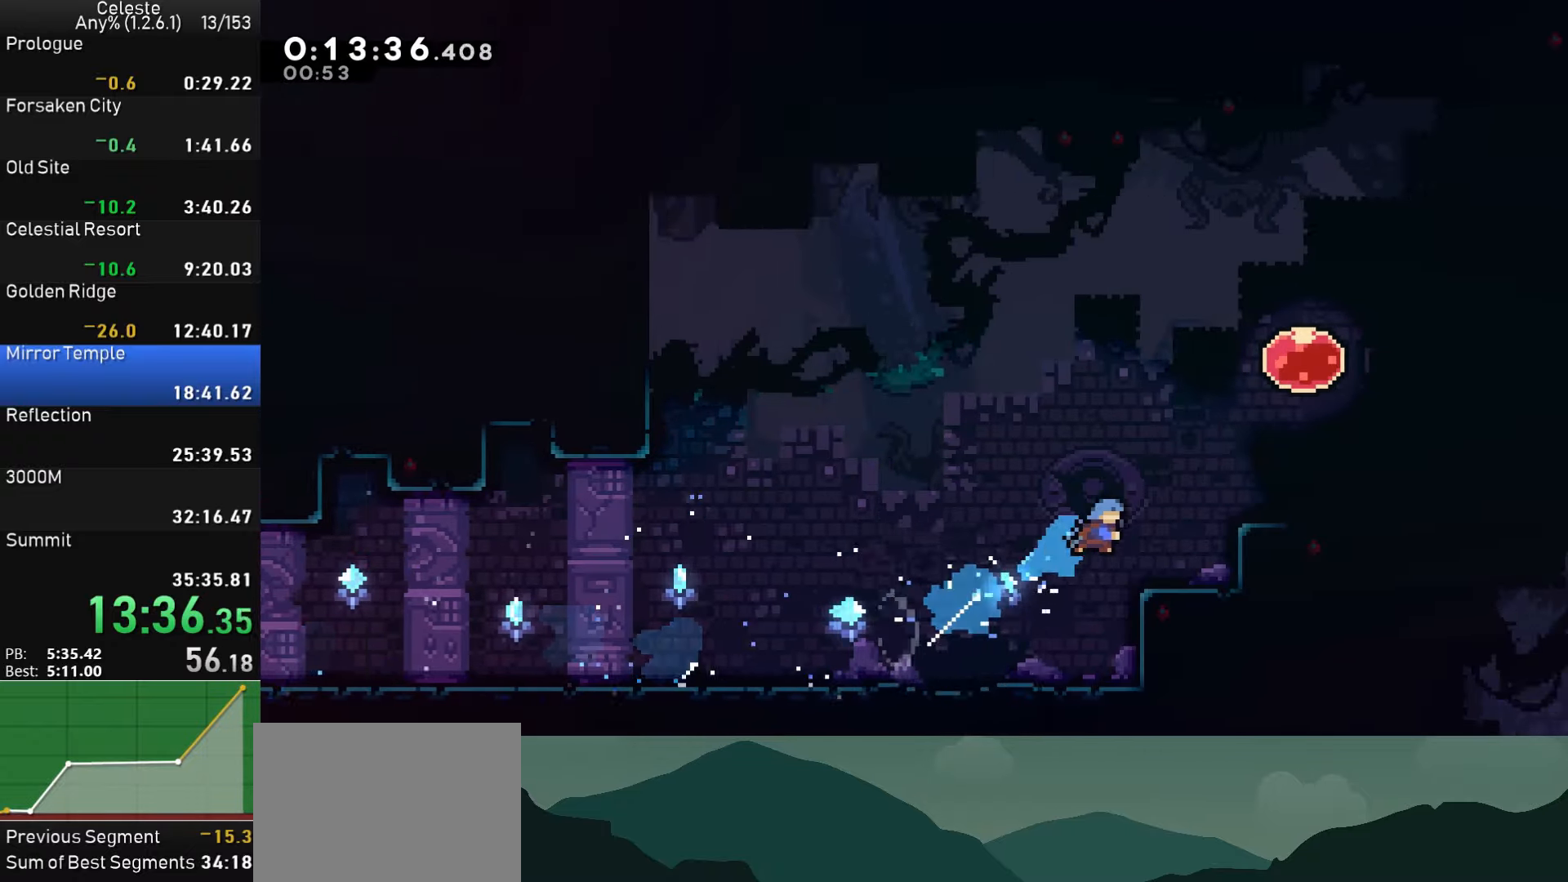
{"buttons": ["SQUARE", "DPAD_UP"], "left_stick": "center", "right_stick": "center", "events": [[16, "DPAD_UP", "up"], [133, "SQUARE", "up"], [366, "CROSS", "down"], [366, "DPAD_RIGHT", "up"], [383, "DPAD_UP", "down"], [433, "SQUARE", "down"], [450, "CROSS", "up"]]}
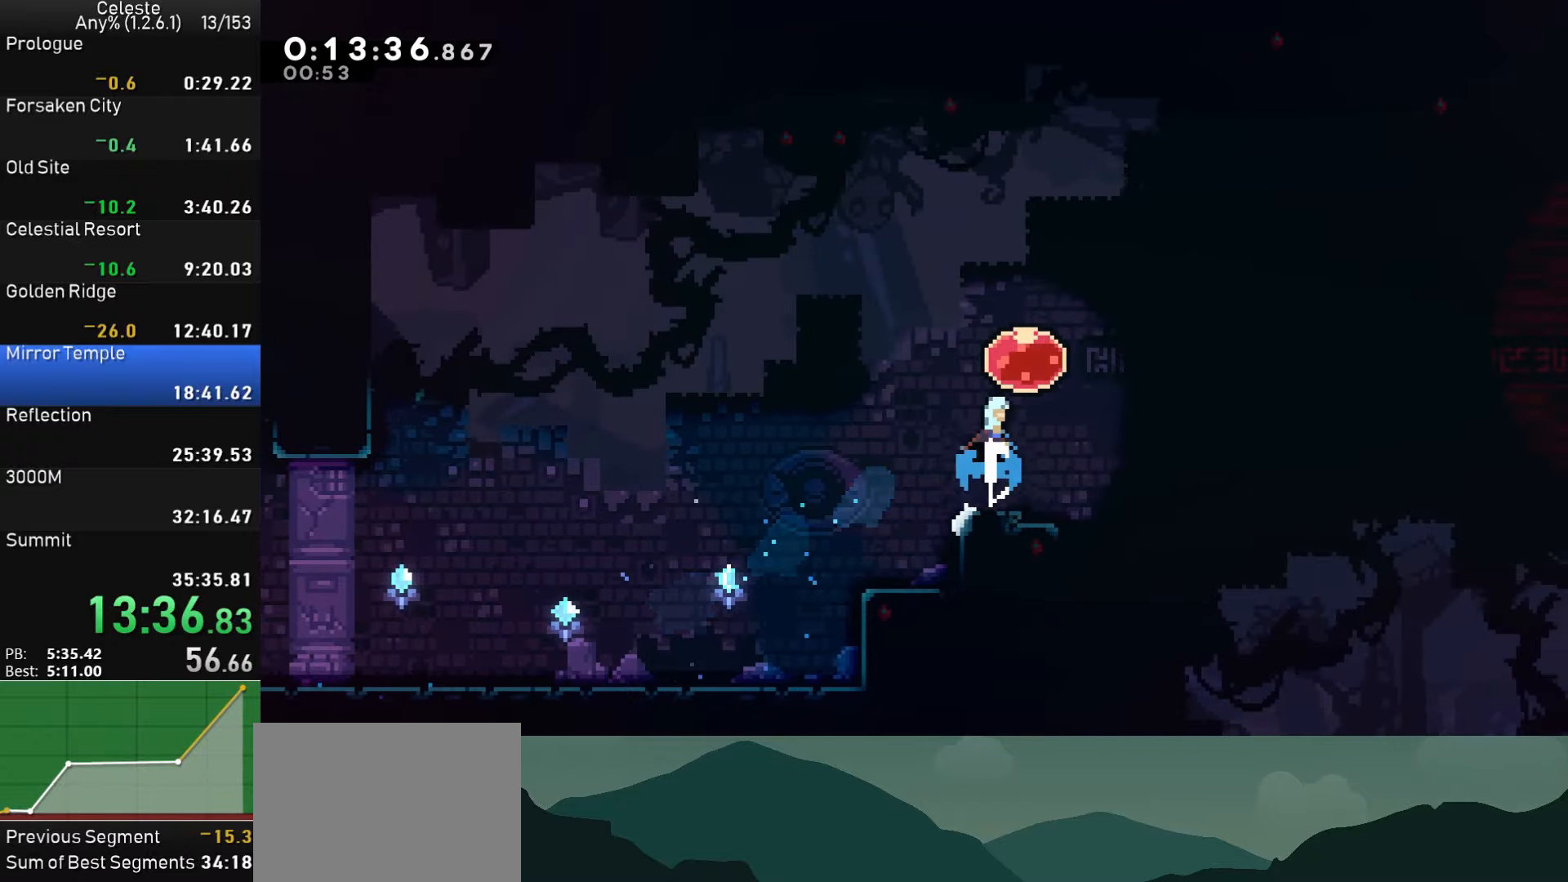
{"buttons": ["DPAD_UP"], "left_stick": "center", "right_stick": "center", "events": [[16, "DPAD_UP", "up"], [50, "SQUARE", "up"], [83, "DPAD_RIGHT", "down"], [100, "SQUARE", "down"], [150, "DPAD_UP", "down"], [200, "DPAD_UP", "up"], [216, "SQUARE", "up"], [316, "DPAD_RIGHT", "up"], [316, "DPAD_UP", "down"], [333, "DPAD_UP", "up"], [350, "DPAD_UP", "down"]]}
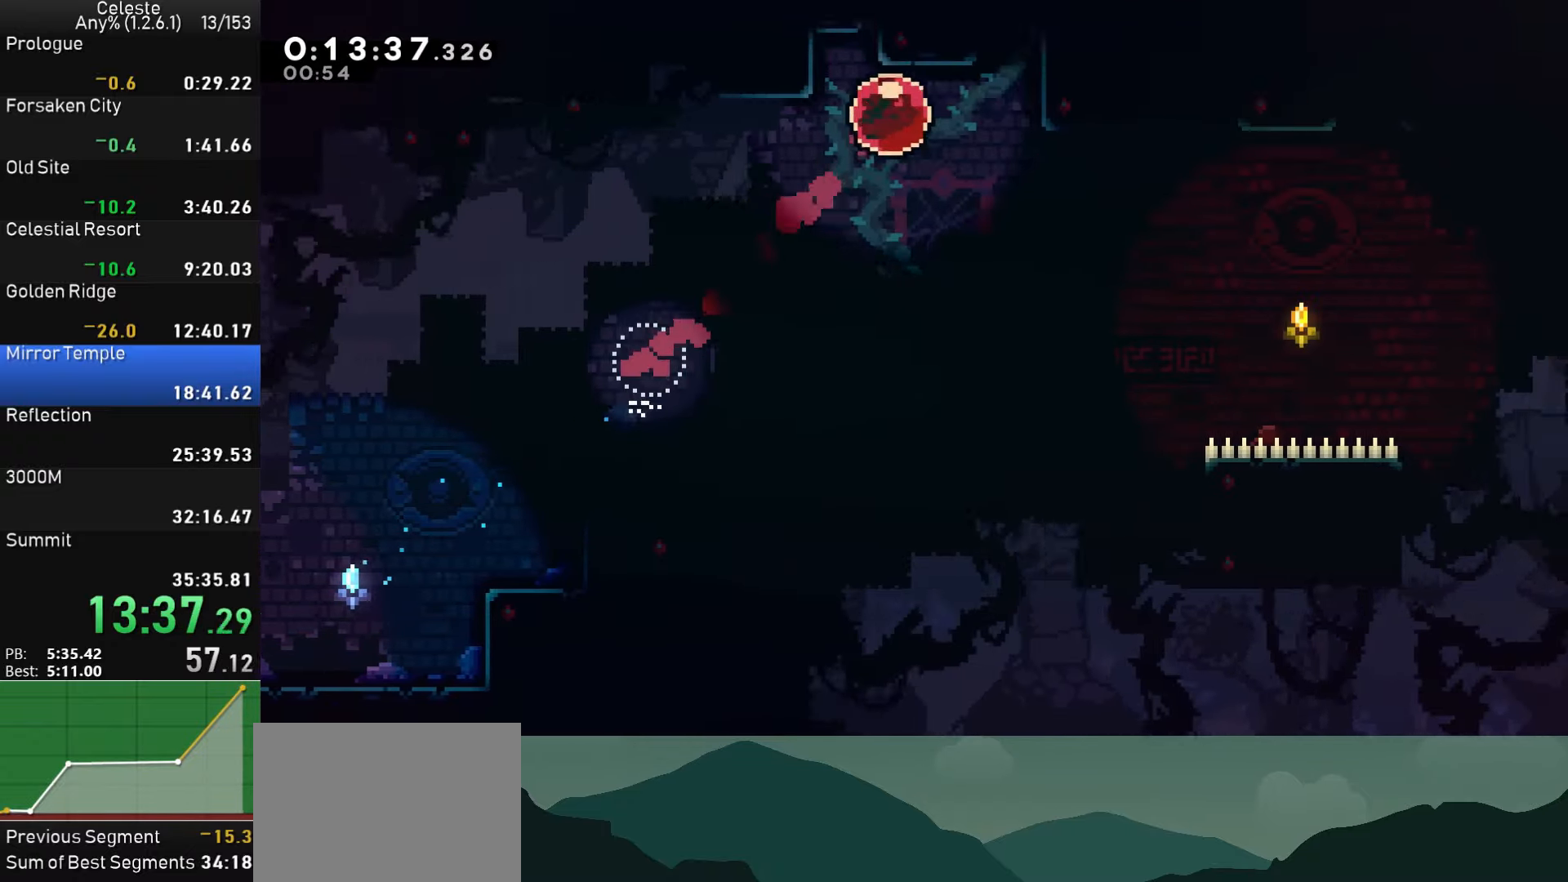
{"buttons": ["DPAD_LEFT"], "left_stick": "center", "right_stick": "center", "events": [[116, "DPAD_UP", "up"], [266, "DPAD_LEFT", "down"]]}
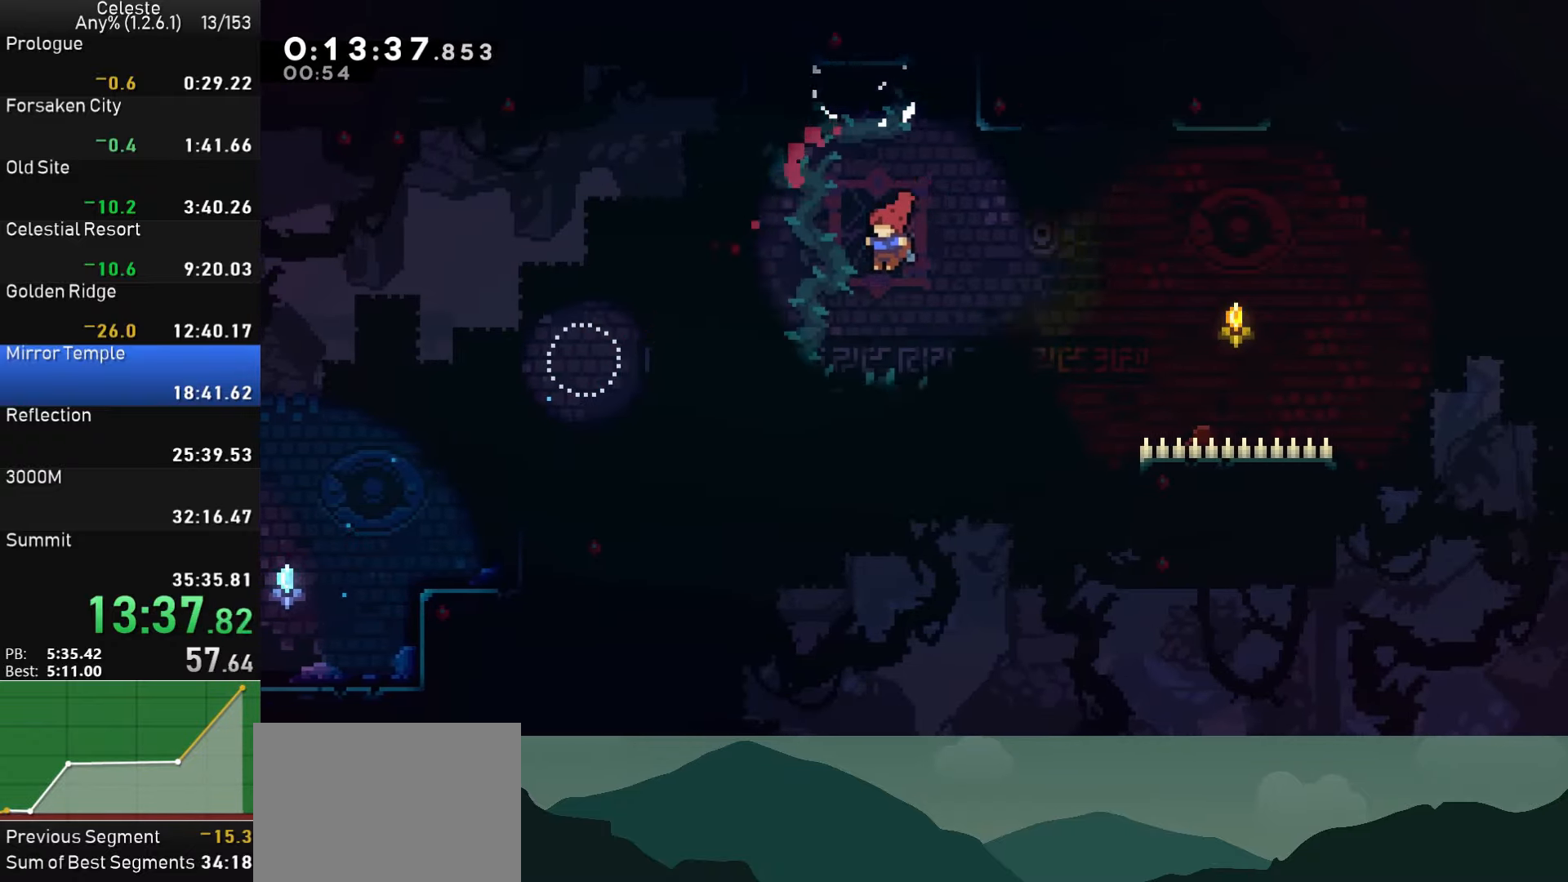
{"buttons": ["DPAD_UP", "DPAD_LEFT"], "left_stick": "center", "right_stick": "center", "events": [[216, "DPAD_UP", "down"], [283, "SQUARE", "down"], [450, "SQUARE", "up"]]}
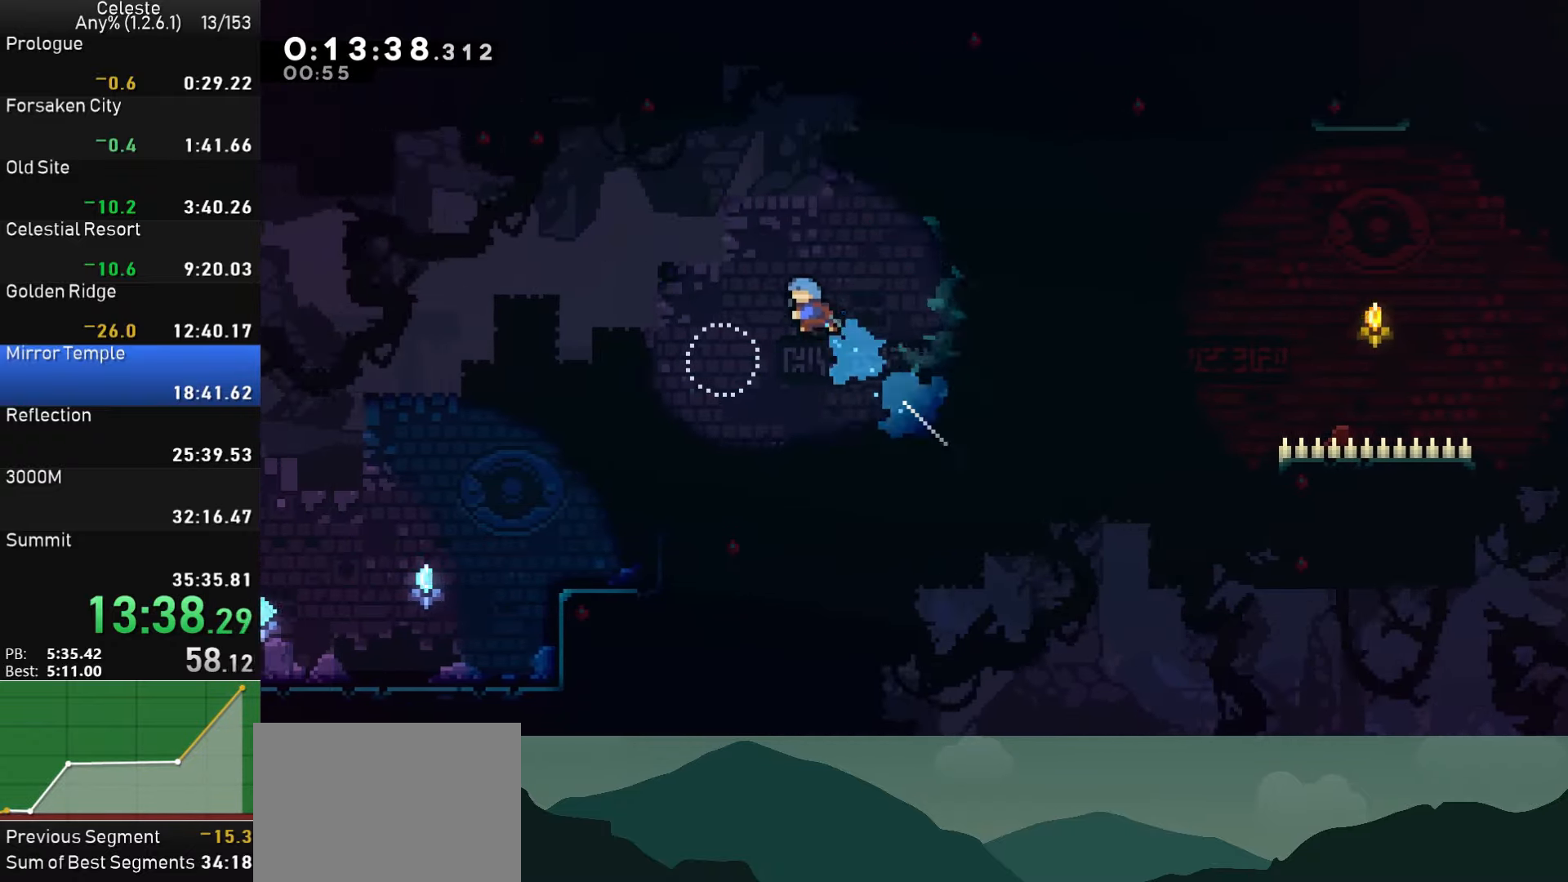
{"buttons": ["DPAD_RIGHT"], "left_stick": "center", "right_stick": "center", "events": [[66, "DPAD_UP", "up"], [200, "DPAD_LEFT", "up"], [300, "DPAD_RIGHT", "down"], [350, "SQUARE", "down"], [483, "SQUARE", "up"]]}
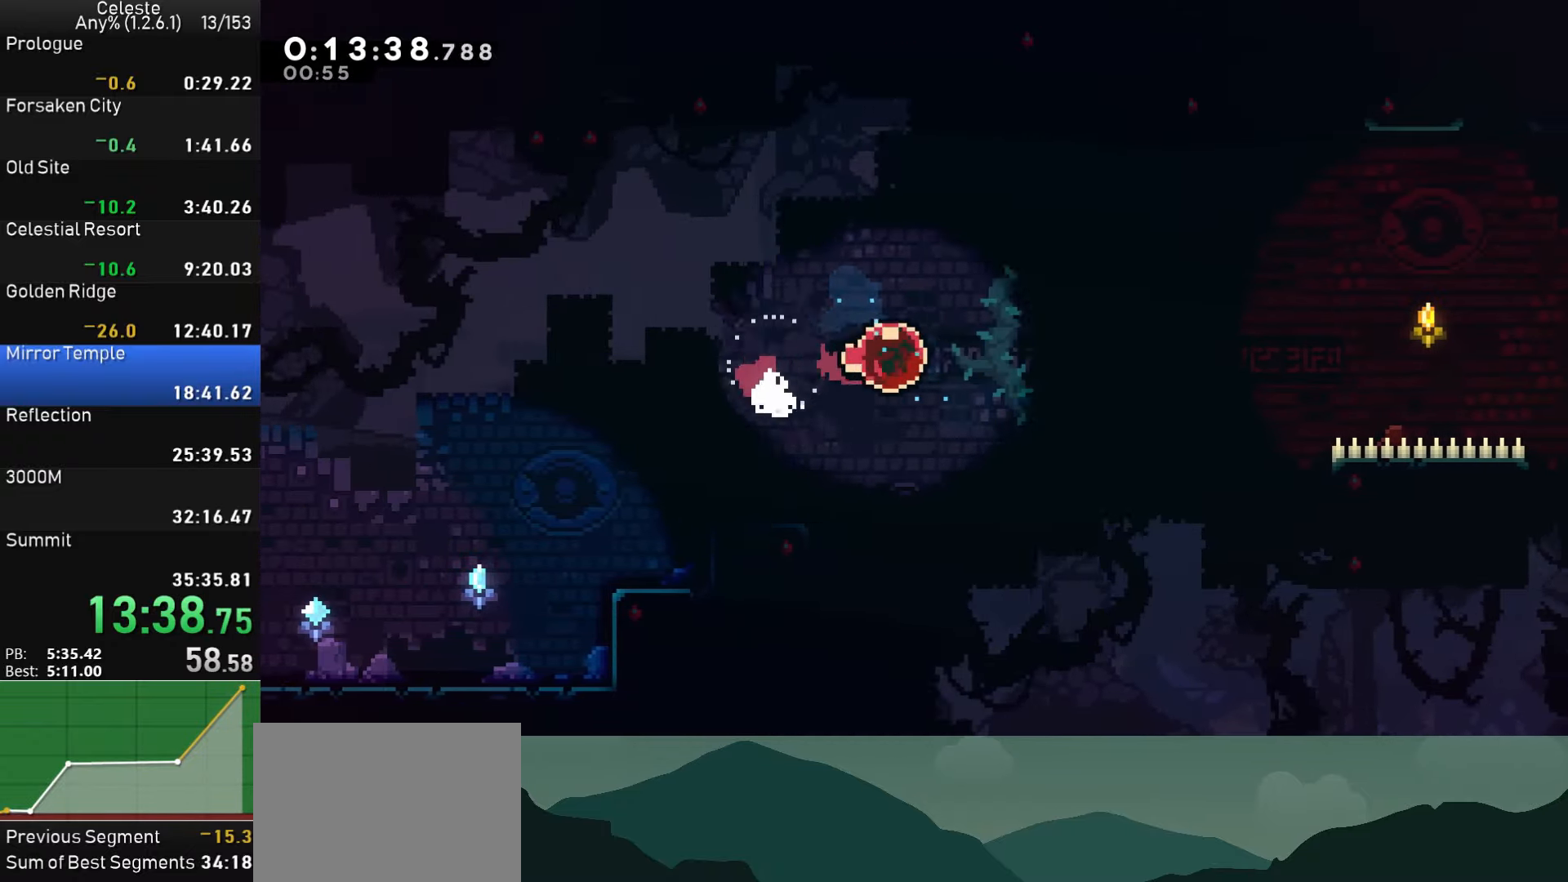
{"buttons": [], "left_stick": "center", "right_stick": "center", "events": [[83, "DPAD_RIGHT", "up"], [183, "DPAD_LEFT", "down"], [433, "DPAD_LEFT", "up"]]}
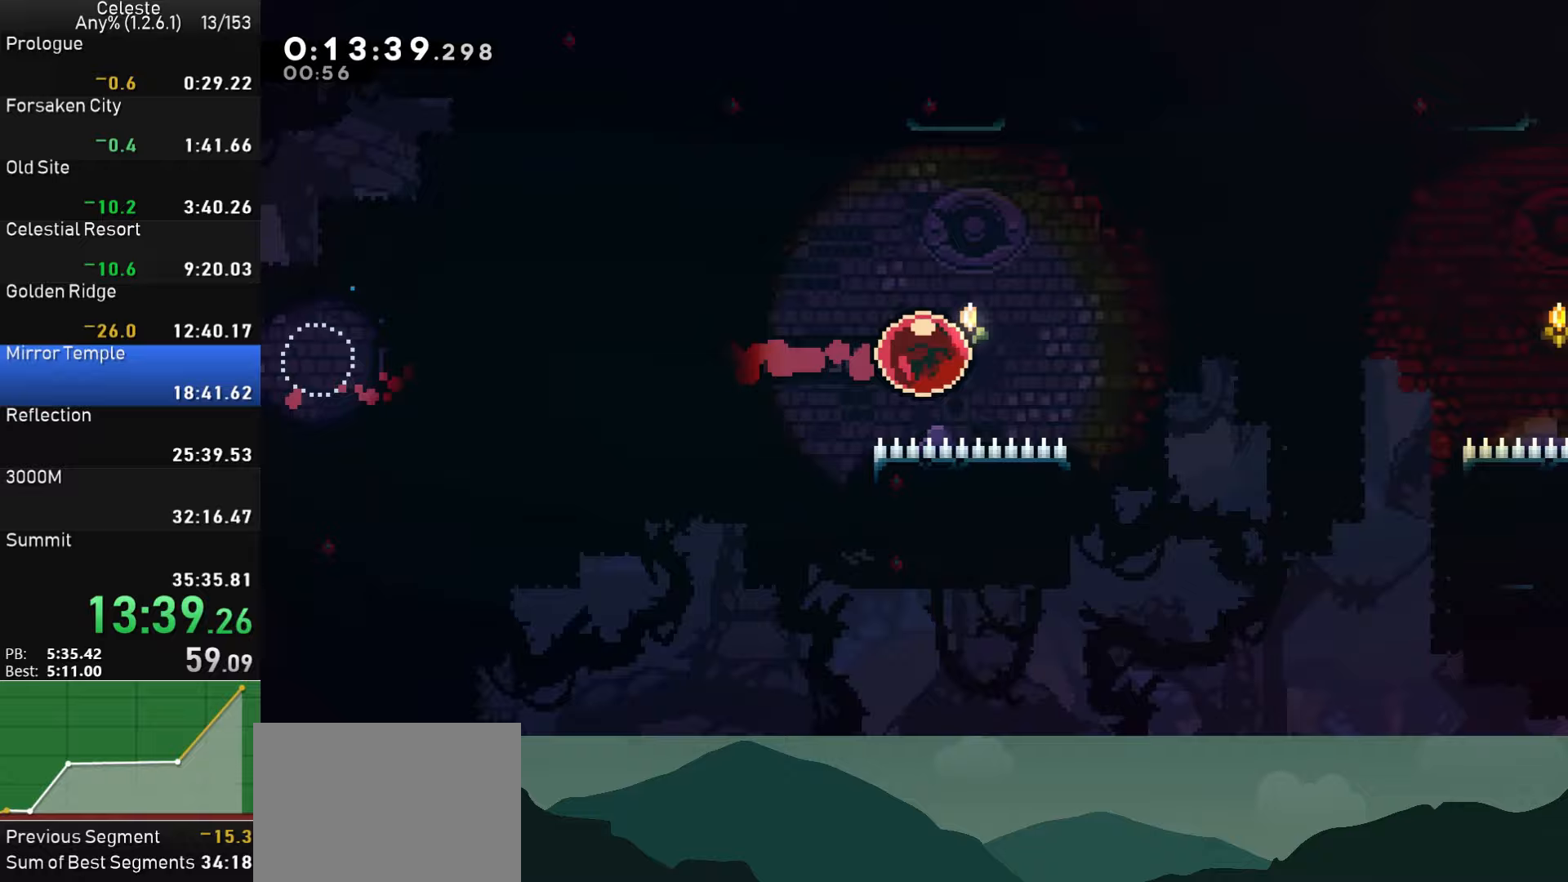
{"buttons": ["DPAD_DOWN", "DPAD_RIGHT"], "left_stick": "center", "right_stick": "center", "events": [[17, "DPAD_RIGHT", "down"], [250, "DPAD_DOWN", "down"]]}
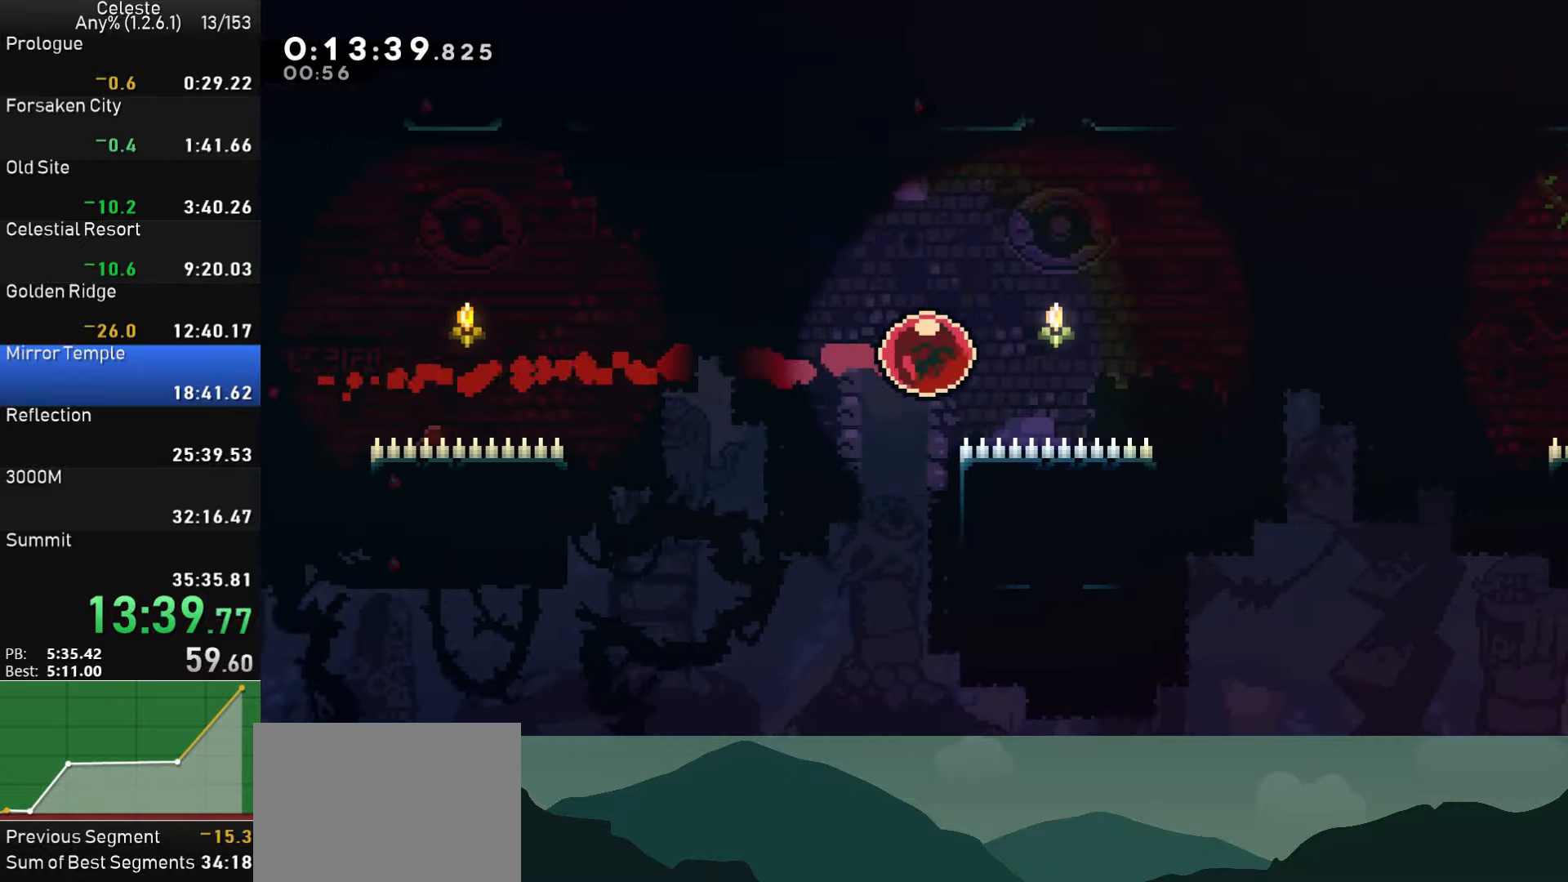
{"buttons": ["DPAD_DOWN", "DPAD_RIGHT"], "left_stick": "center", "right_stick": "center", "events": []}
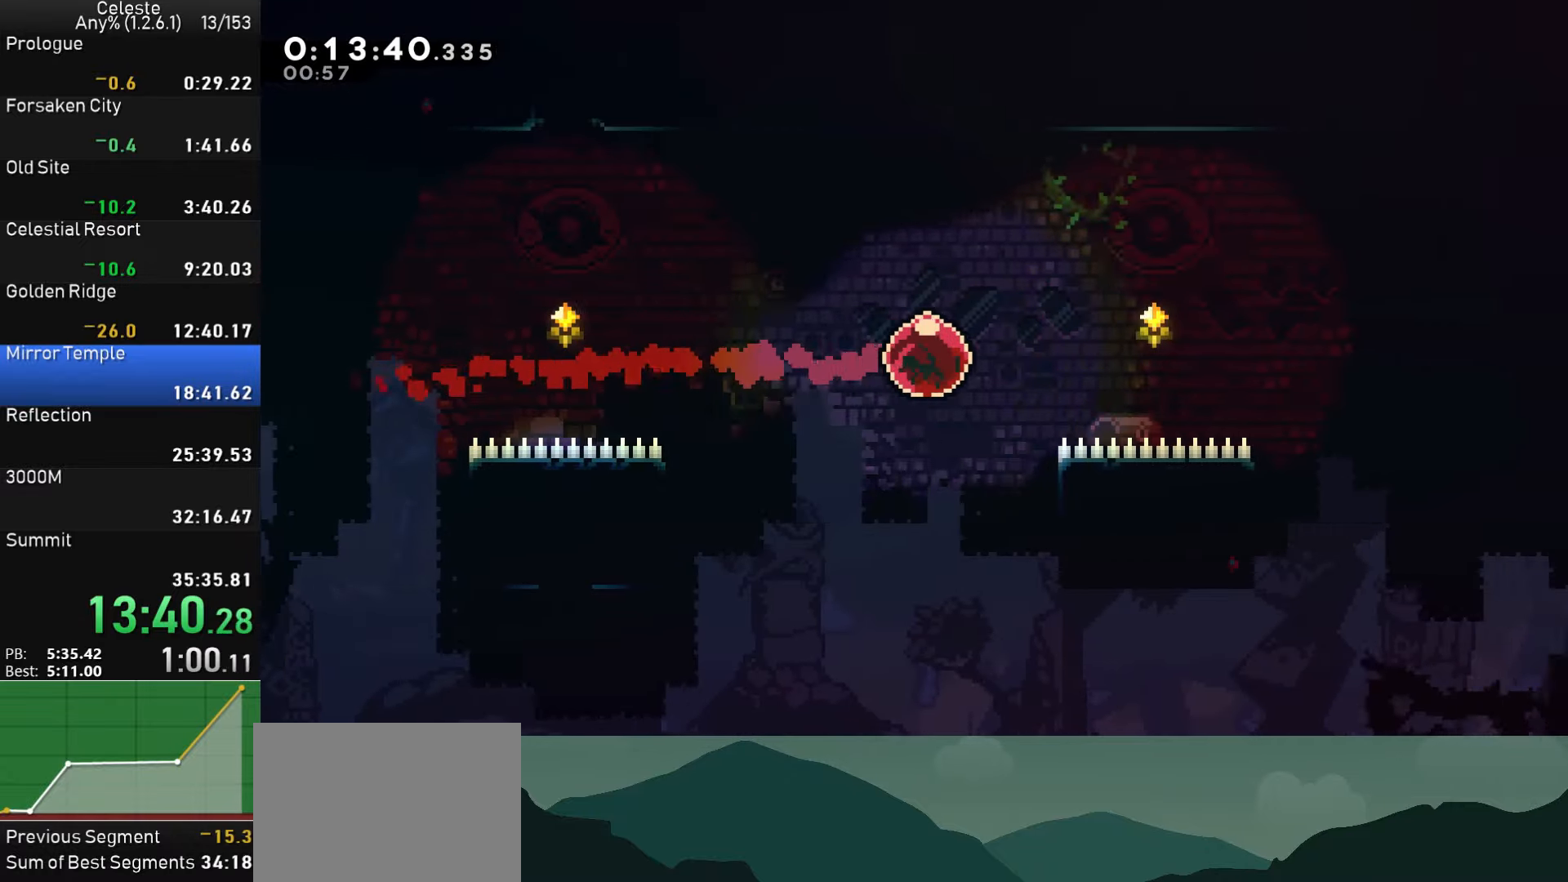
{"buttons": ["SQUARE", "DPAD_DOWN", "DPAD_RIGHT"], "left_stick": "center", "right_stick": "center", "events": [[383, "SQUARE", "down"]]}
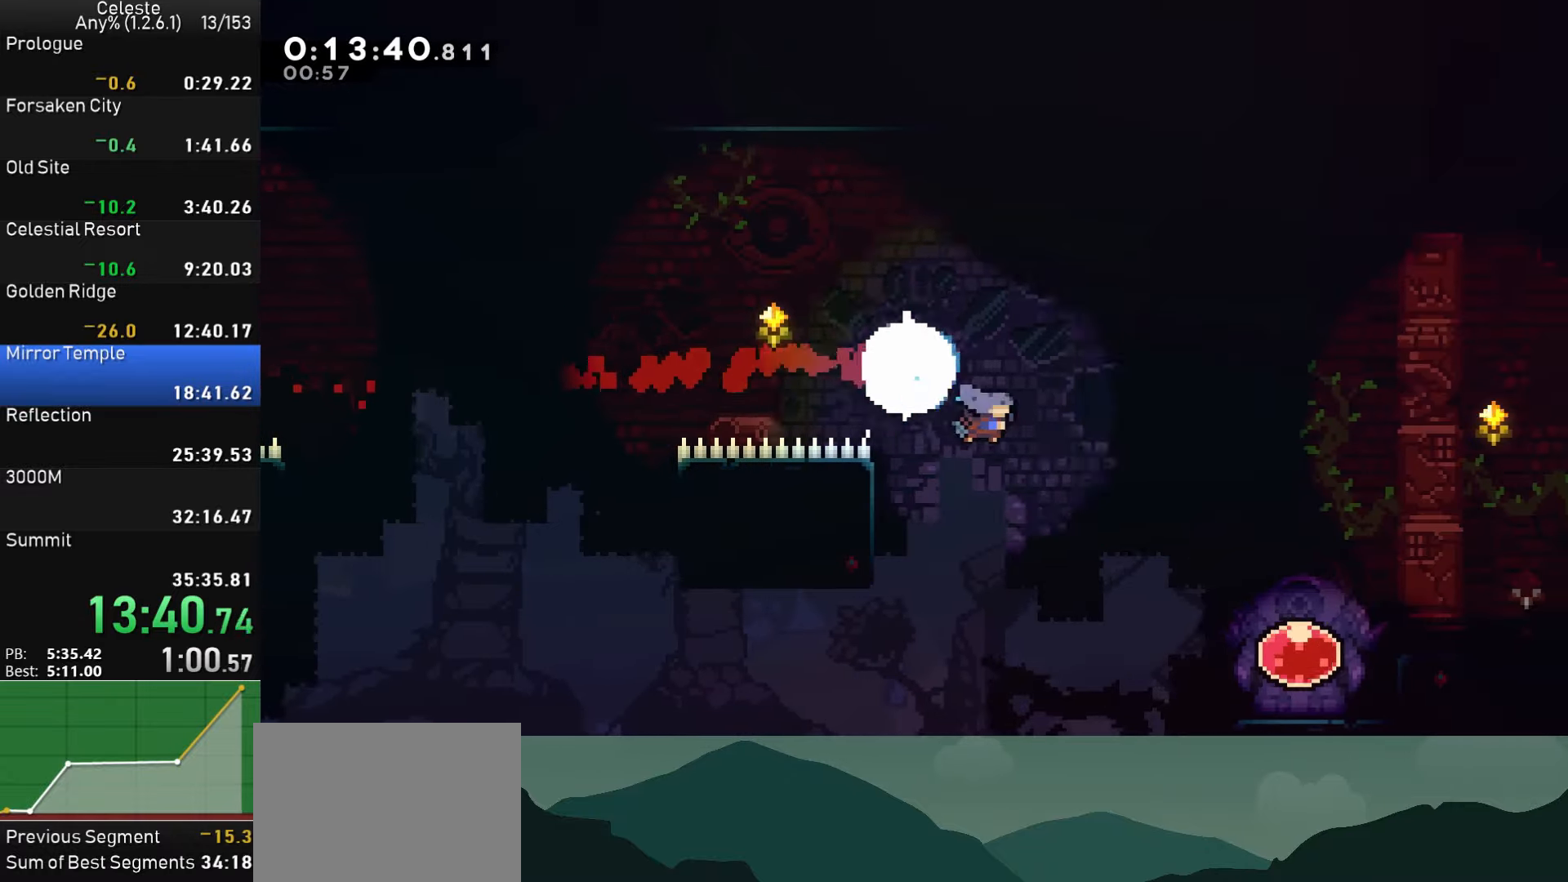
{"buttons": ["DPAD_UP"], "left_stick": "center", "right_stick": "center", "events": [[33, "SQUARE", "up"], [67, "DPAD_DOWN", "up"], [317, "DPAD_RIGHT", "up"], [350, "DPAD_LEFT", "down"], [383, "SQUARE", "down"], [483, "DPAD_UP", "down"], [500, "DPAD_LEFT", "up"], [500, "SQUARE", "up"]]}
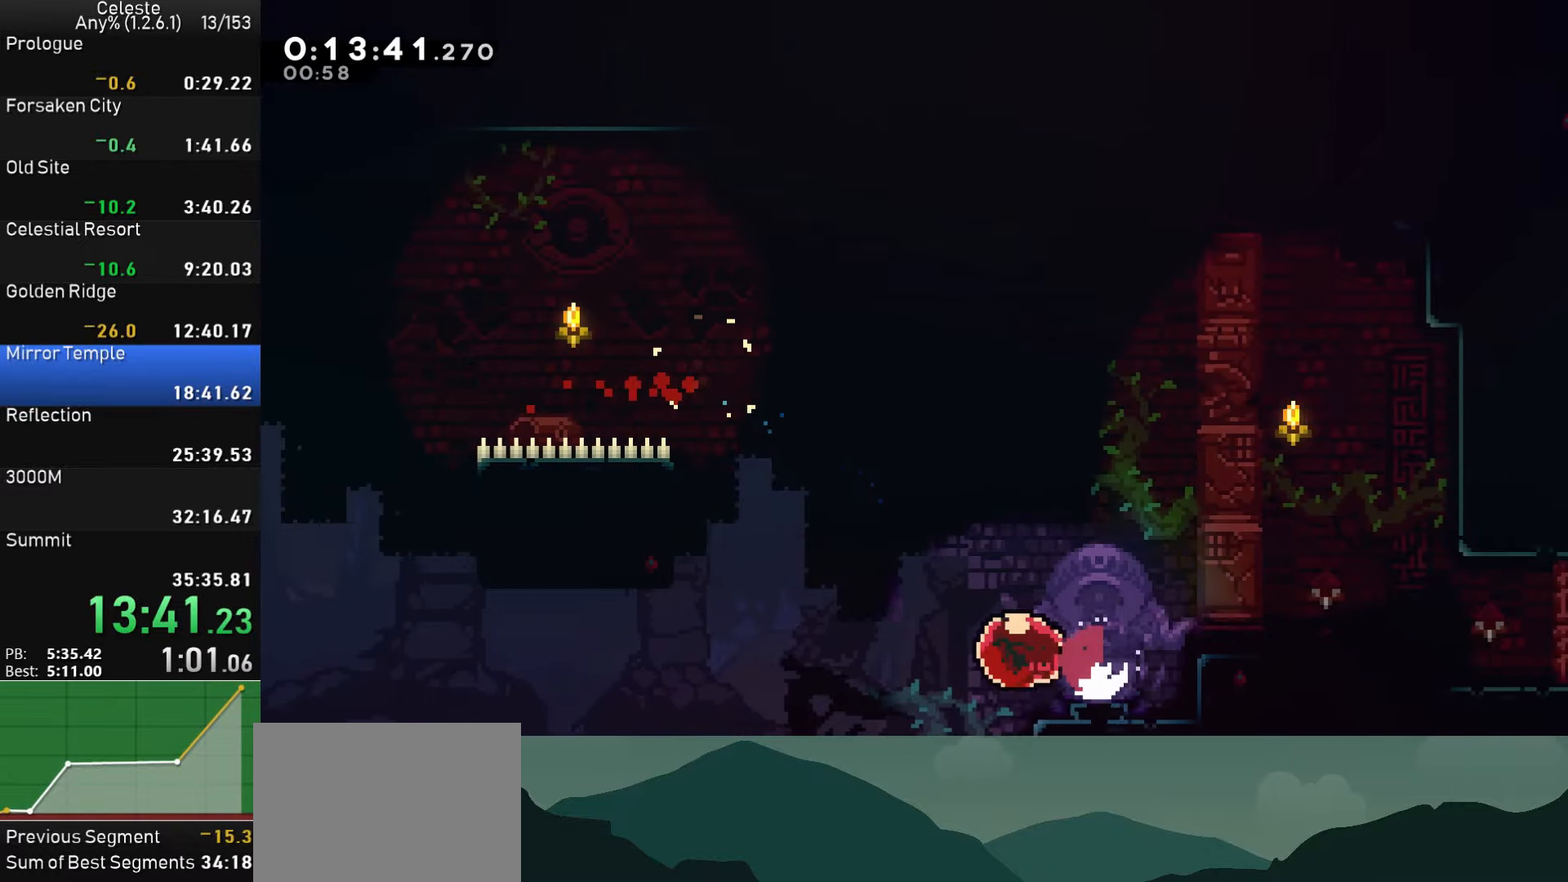
{"buttons": ["DPAD_UP"], "left_stick": "center", "right_stick": "center", "events": []}
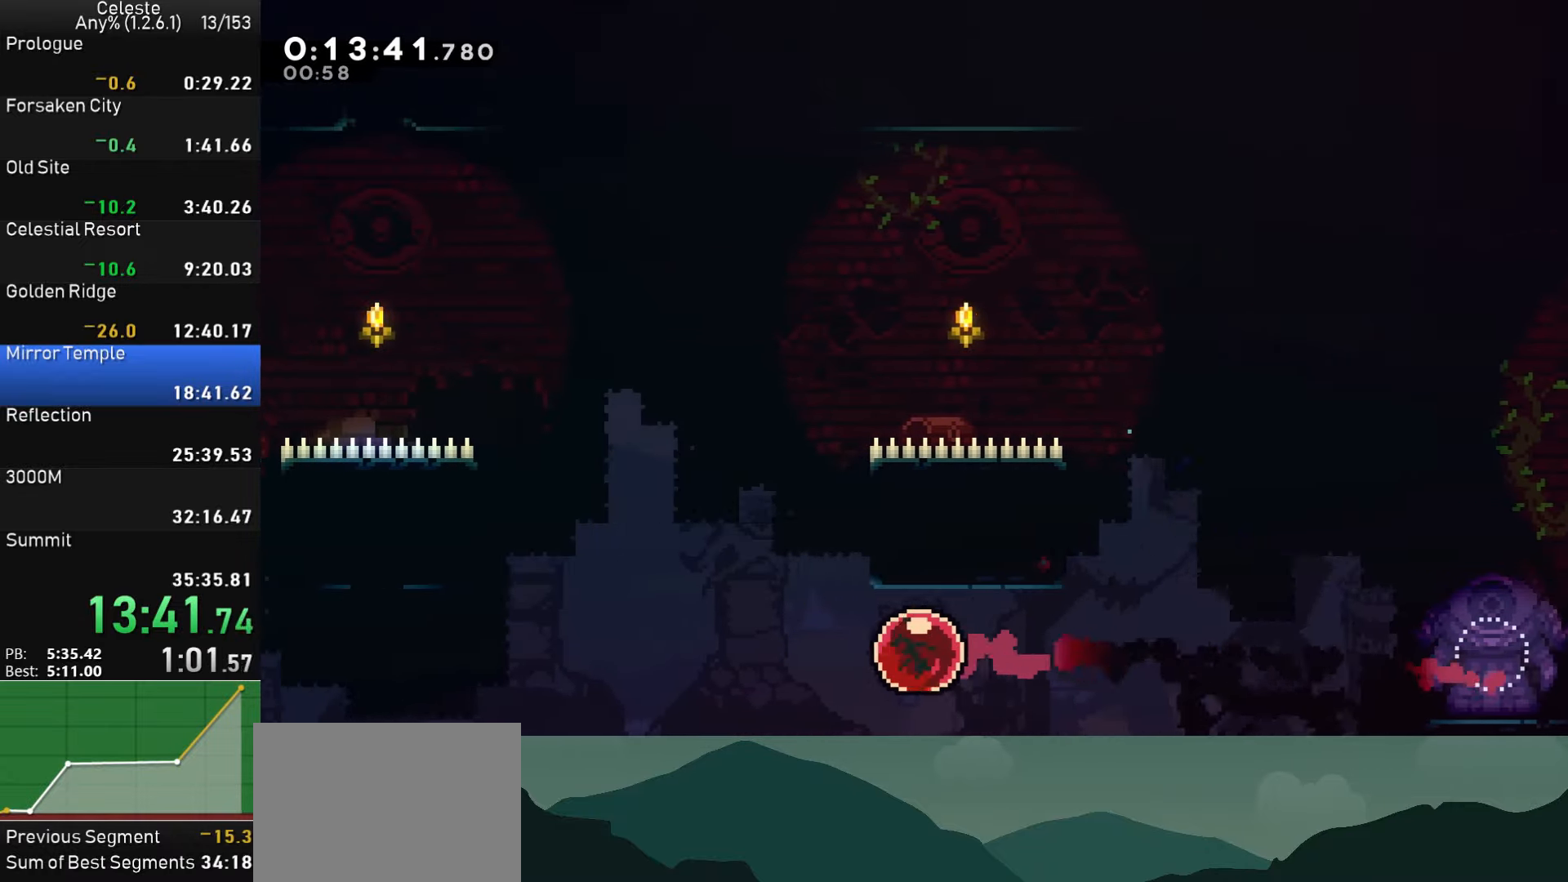
{"buttons": ["DPAD_UP"], "left_stick": "center", "right_stick": "center", "events": []}
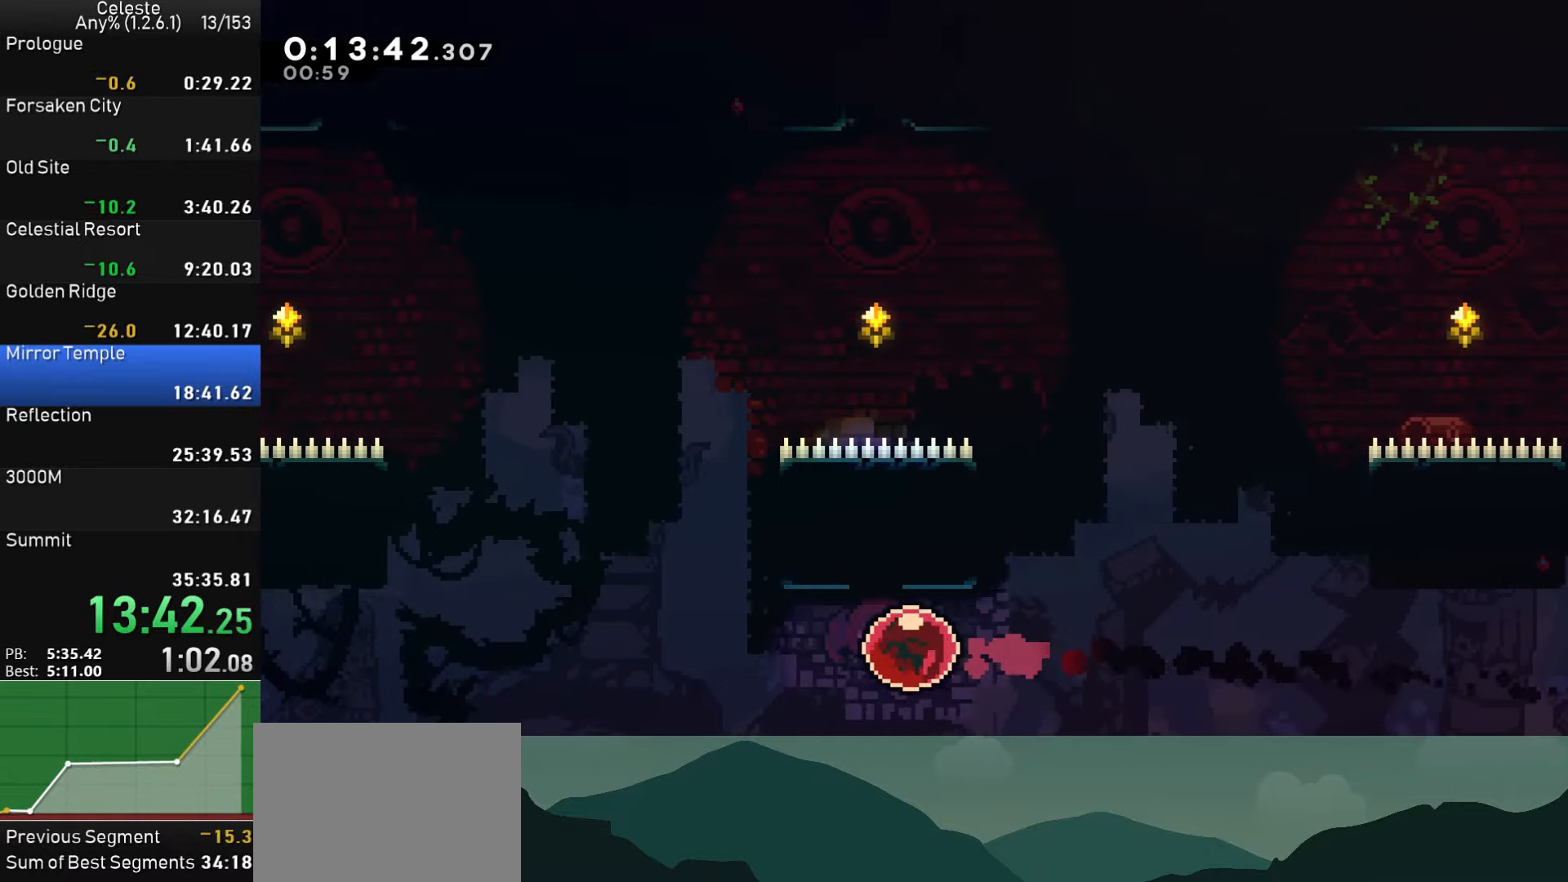
{"buttons": [], "left_stick": "center", "right_stick": "center", "events": [[50, "SQUARE", "down"], [133, "SQUARE", "up"], [200, "SQUARE", "down"], [417, "SQUARE", "up"], [450, "DPAD_UP", "up"]]}